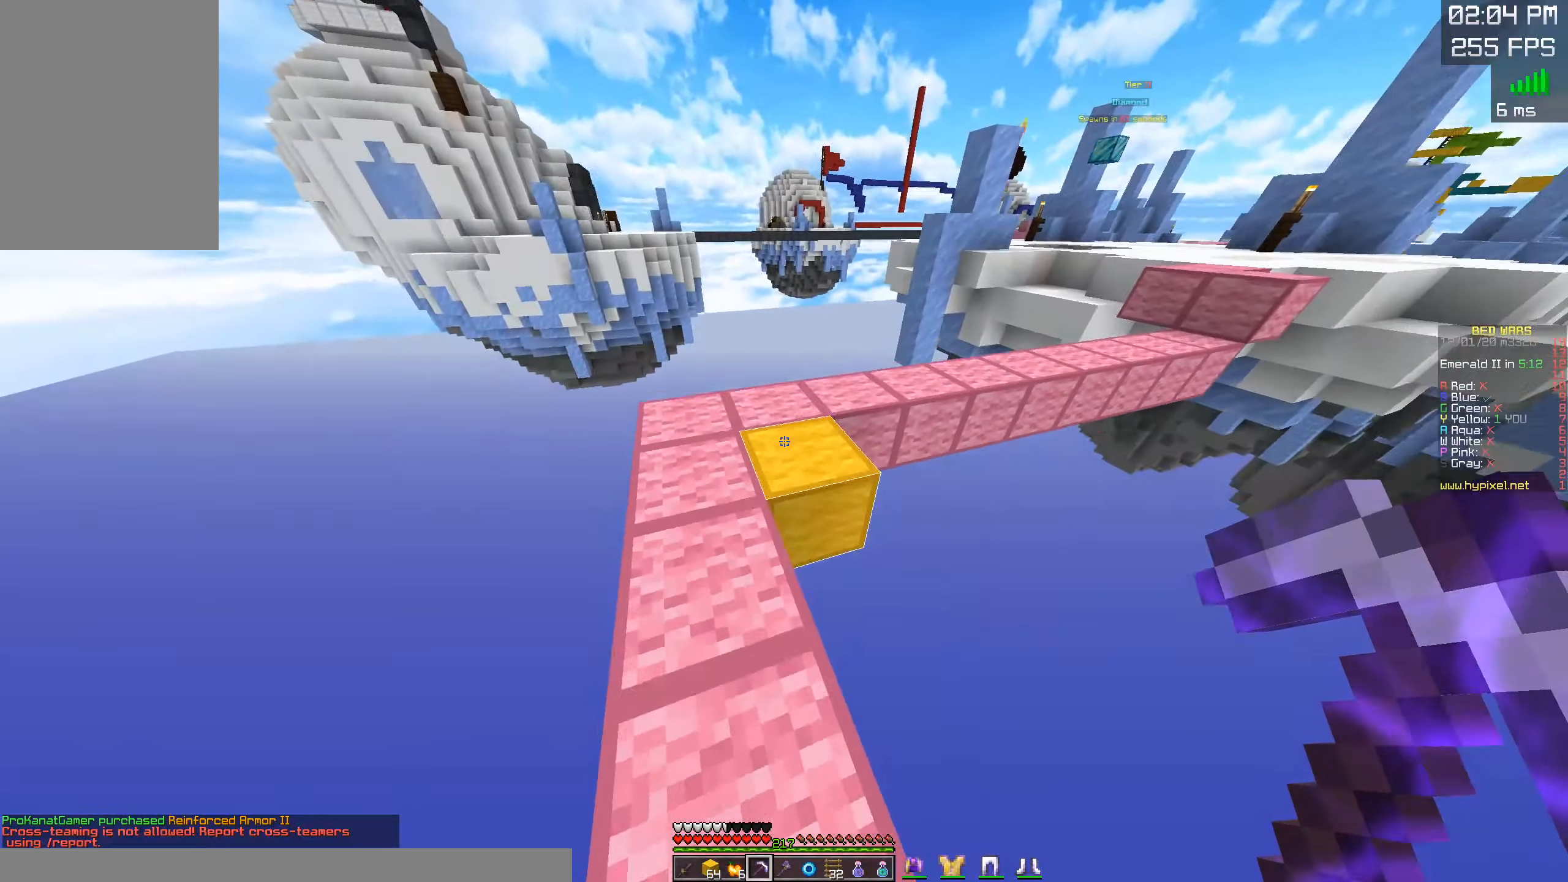
Gameplay with keyboard and mouse; each line is a JSON object with the keys and mouse buttons held at the frame after it. "events" lists presses ("down") and releases ("up") of "a", "d", "s", "space", "w", "mouse_left" and "mouse_right" between this image and that frame as [ms after this image, input, new state], when the widget could be followed in between. "mouse_left", "mouse_right" = the "left", "right" buttons of the "mouse" list. No other keys are recorded. Fast repeated clicks can show as one long hold. Mouse movement is not recorded.
{"keys": ["space", "w"], "mouse": [], "events": [[234, "space", "up"], [467, "space", "down"]]}
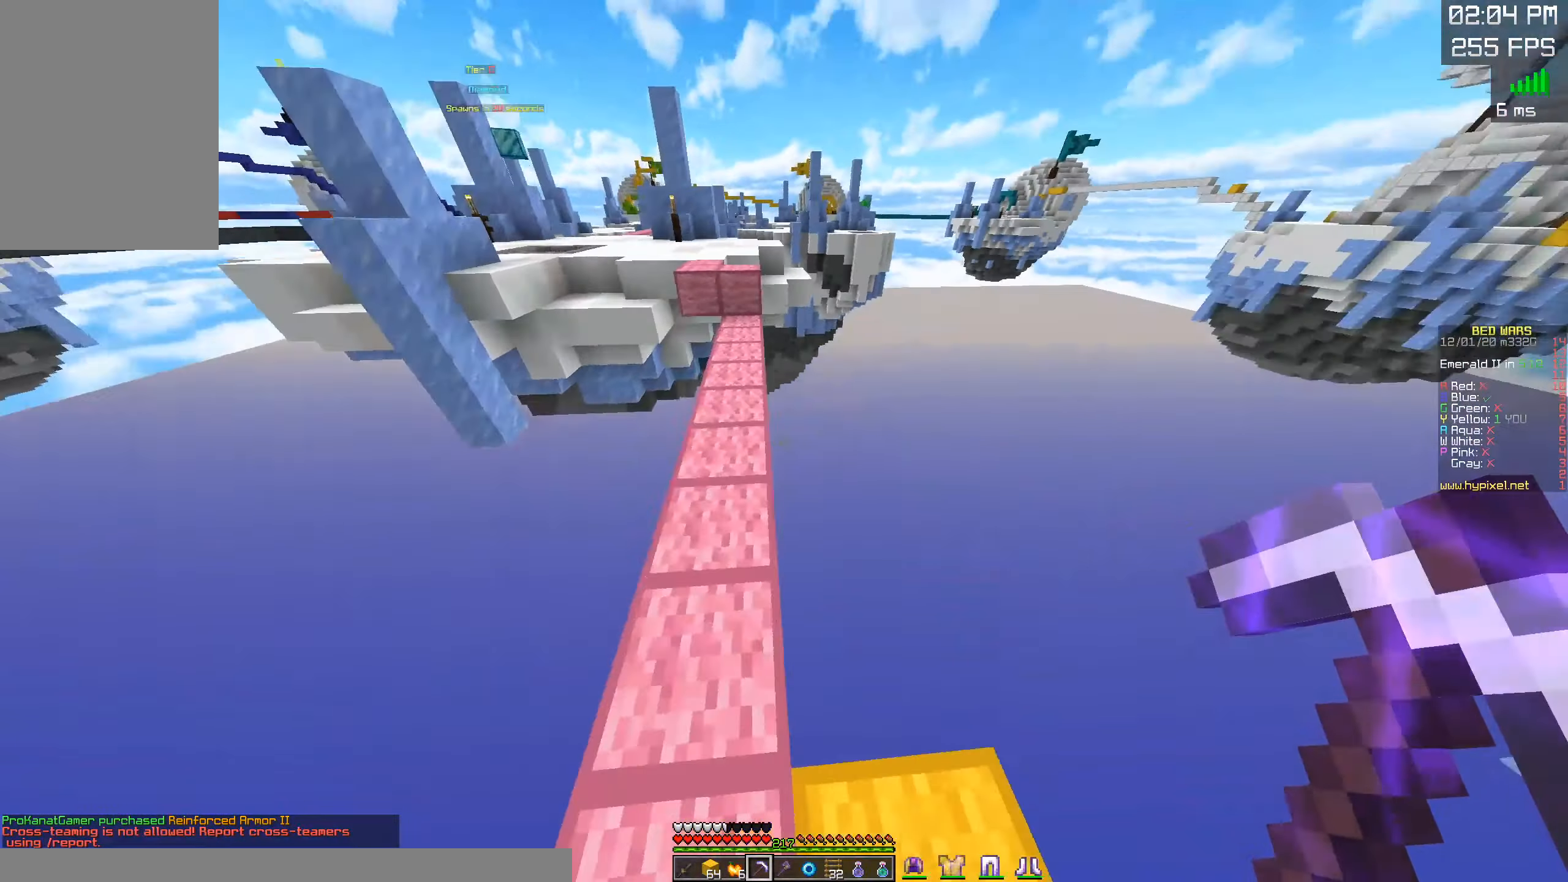
{"keys": ["w"], "mouse": [], "events": [[217, "d", "down"], [333, "space", "up"], [416, "d", "up"]]}
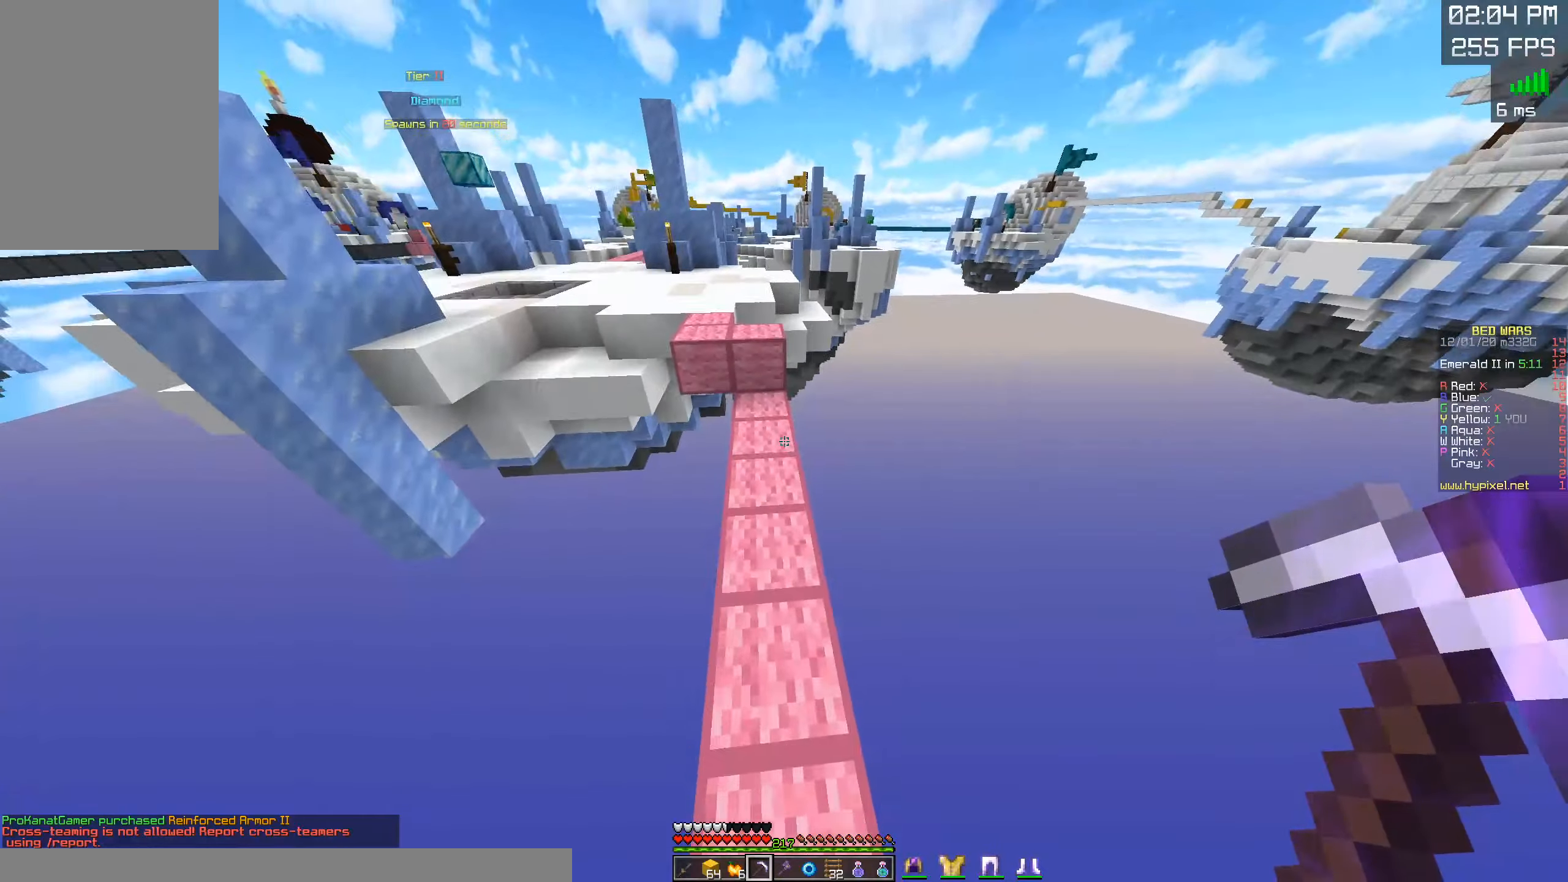
{"keys": ["w"], "mouse": [], "events": []}
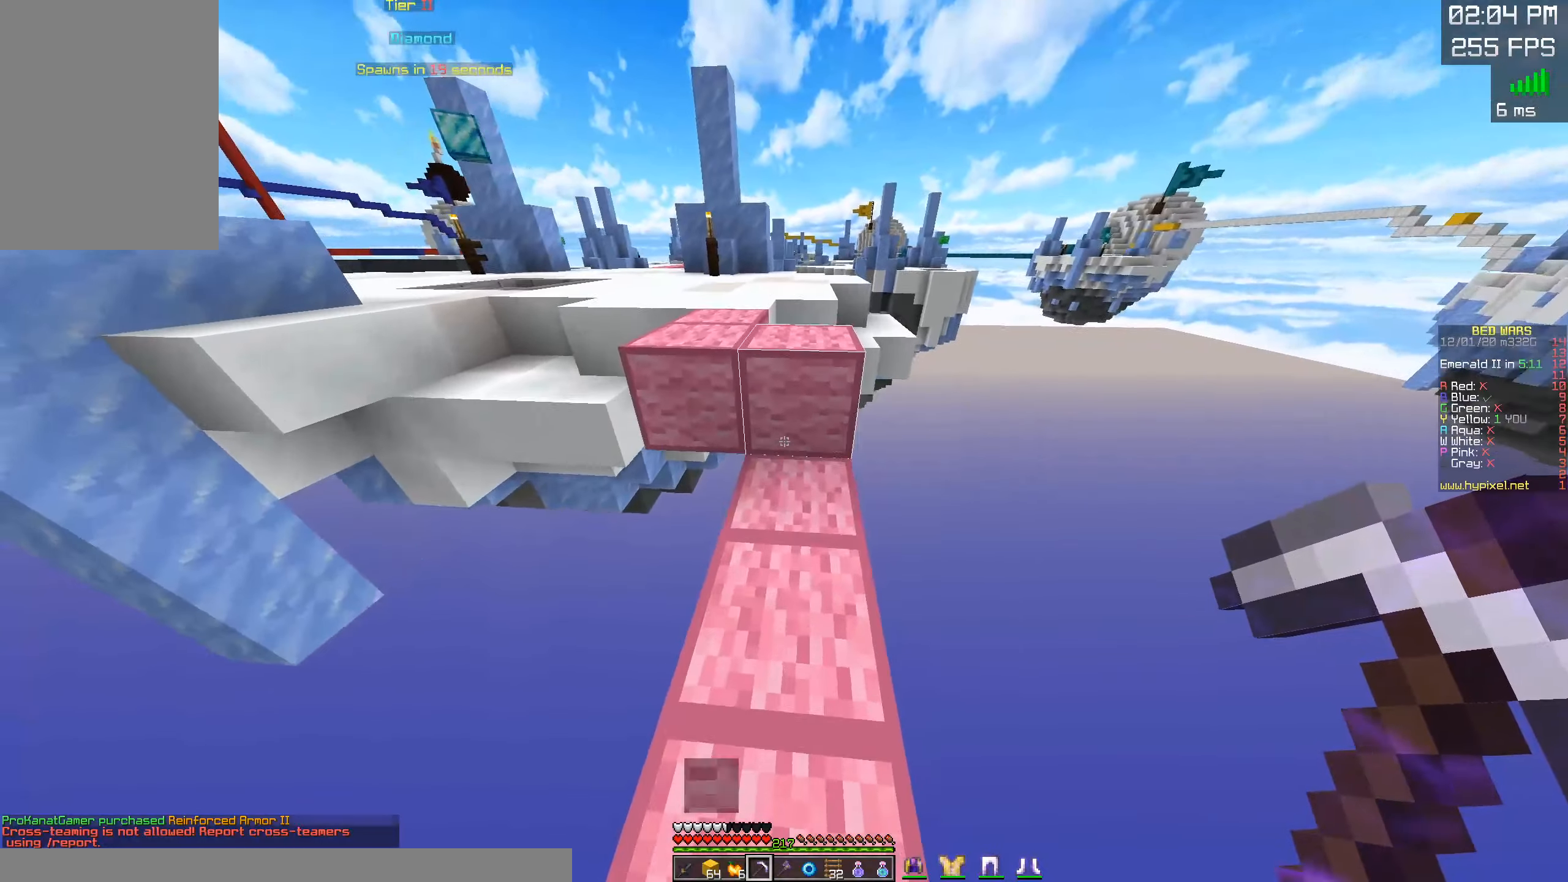
{"keys": ["space", "w"], "mouse": [], "events": [[66, "space", "down"]]}
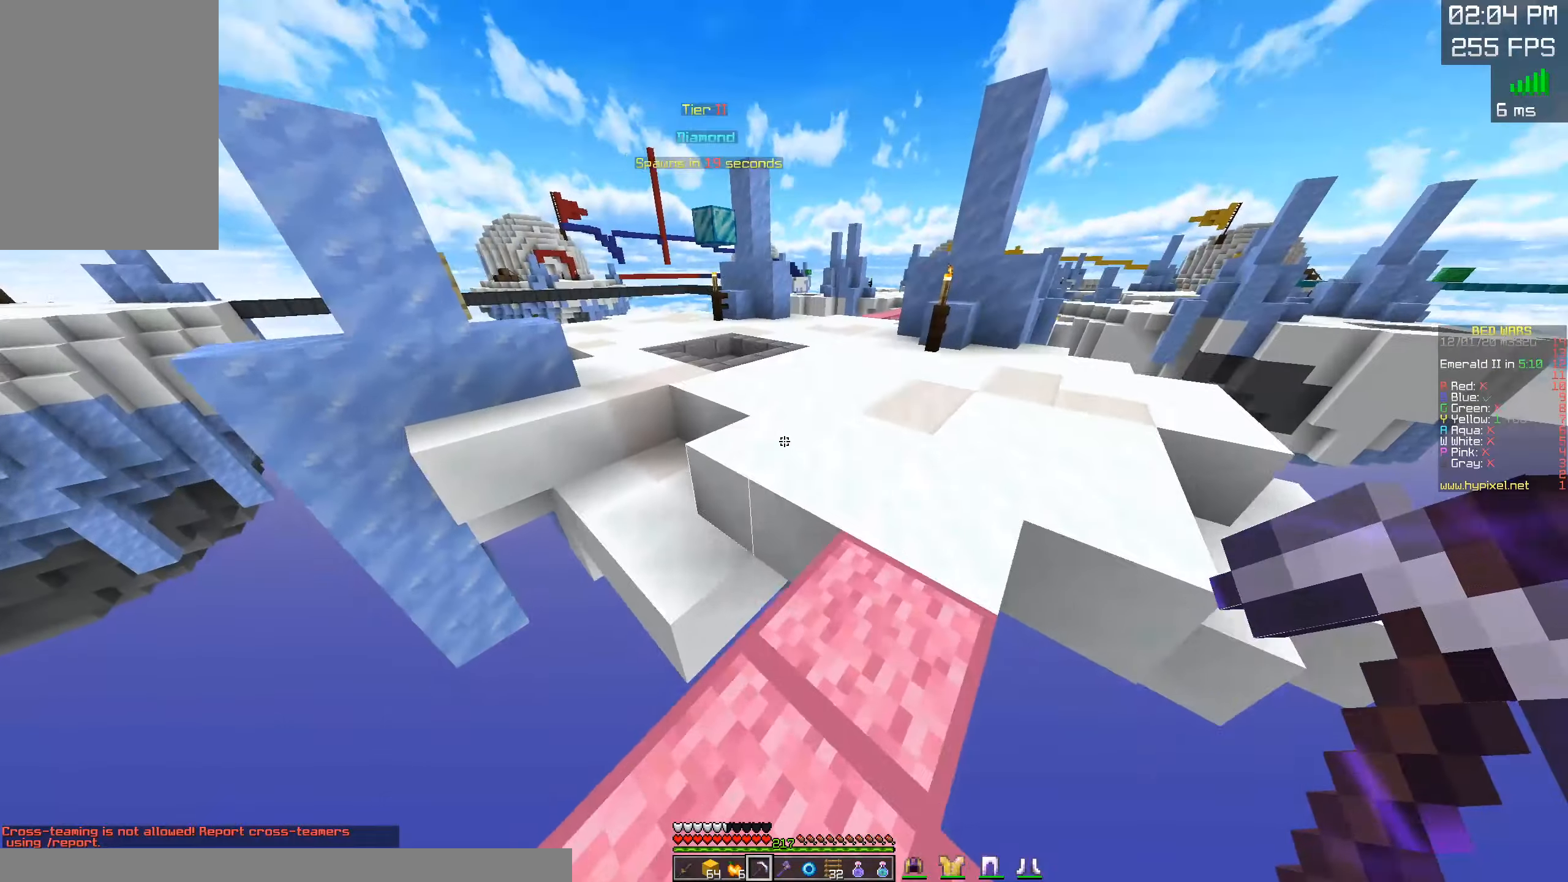
{"keys": ["w"], "mouse": ["left"], "events": [[83, "mouse_left", "down"], [116, "mouse_right", "down"], [216, "mouse_right", "up"], [316, "mouse_left", "up"], [333, "space", "up"], [466, "mouse_left", "down"]]}
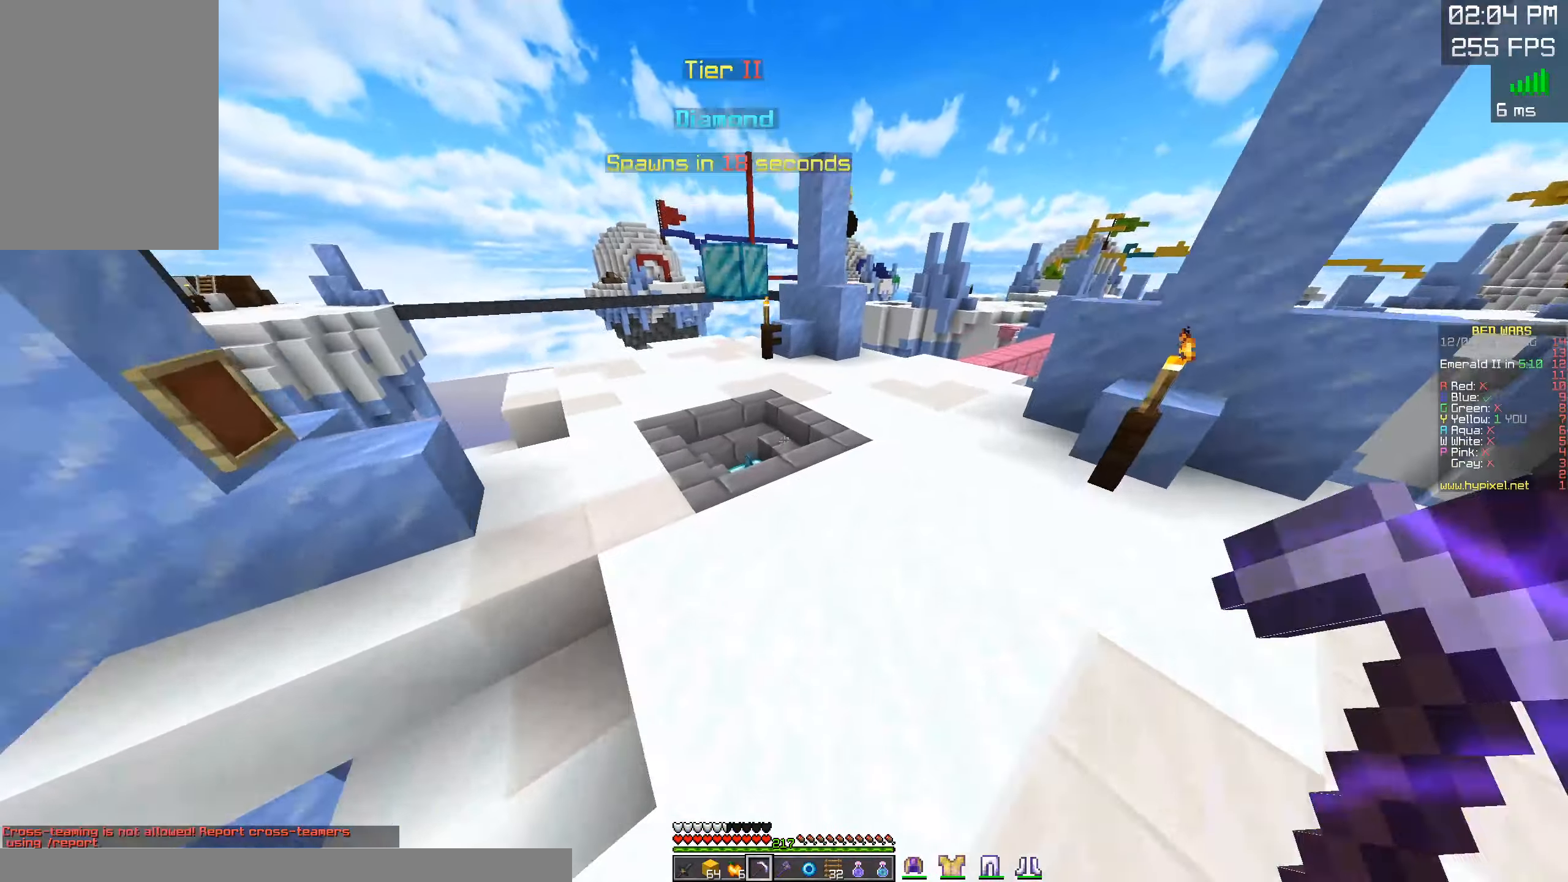
{"keys": ["d", "space", "w"], "mouse": [], "events": [[50, "mouse_right", "down"], [133, "space", "down"], [166, "mouse_right", "up"], [200, "mouse_left", "up"], [350, "d", "down"]]}
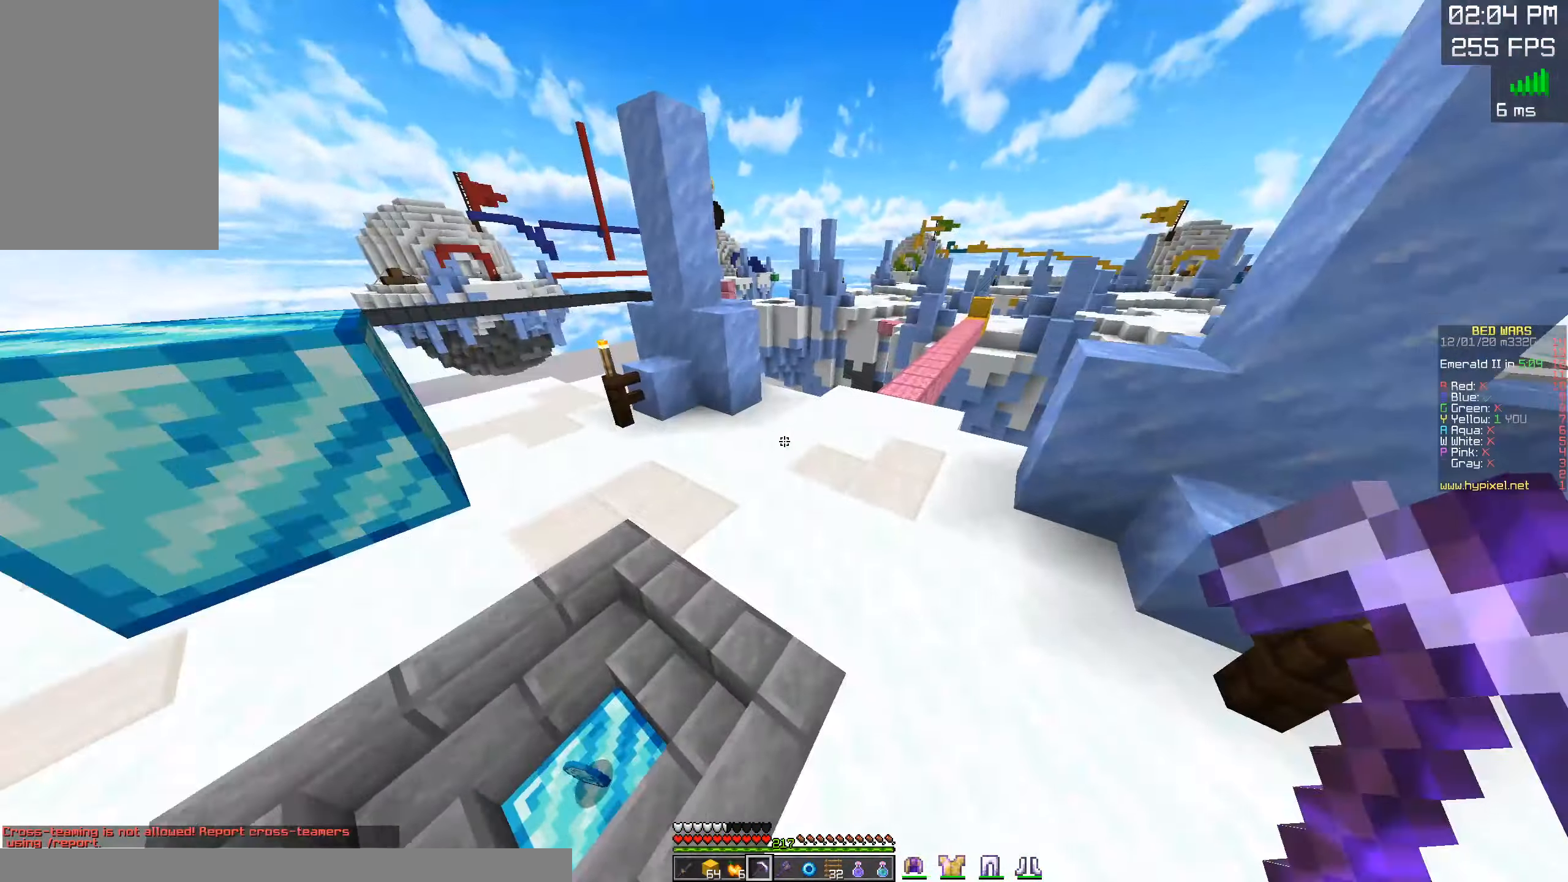
{"keys": ["space", "w"], "mouse": [], "events": [[116, "d", "up"]]}
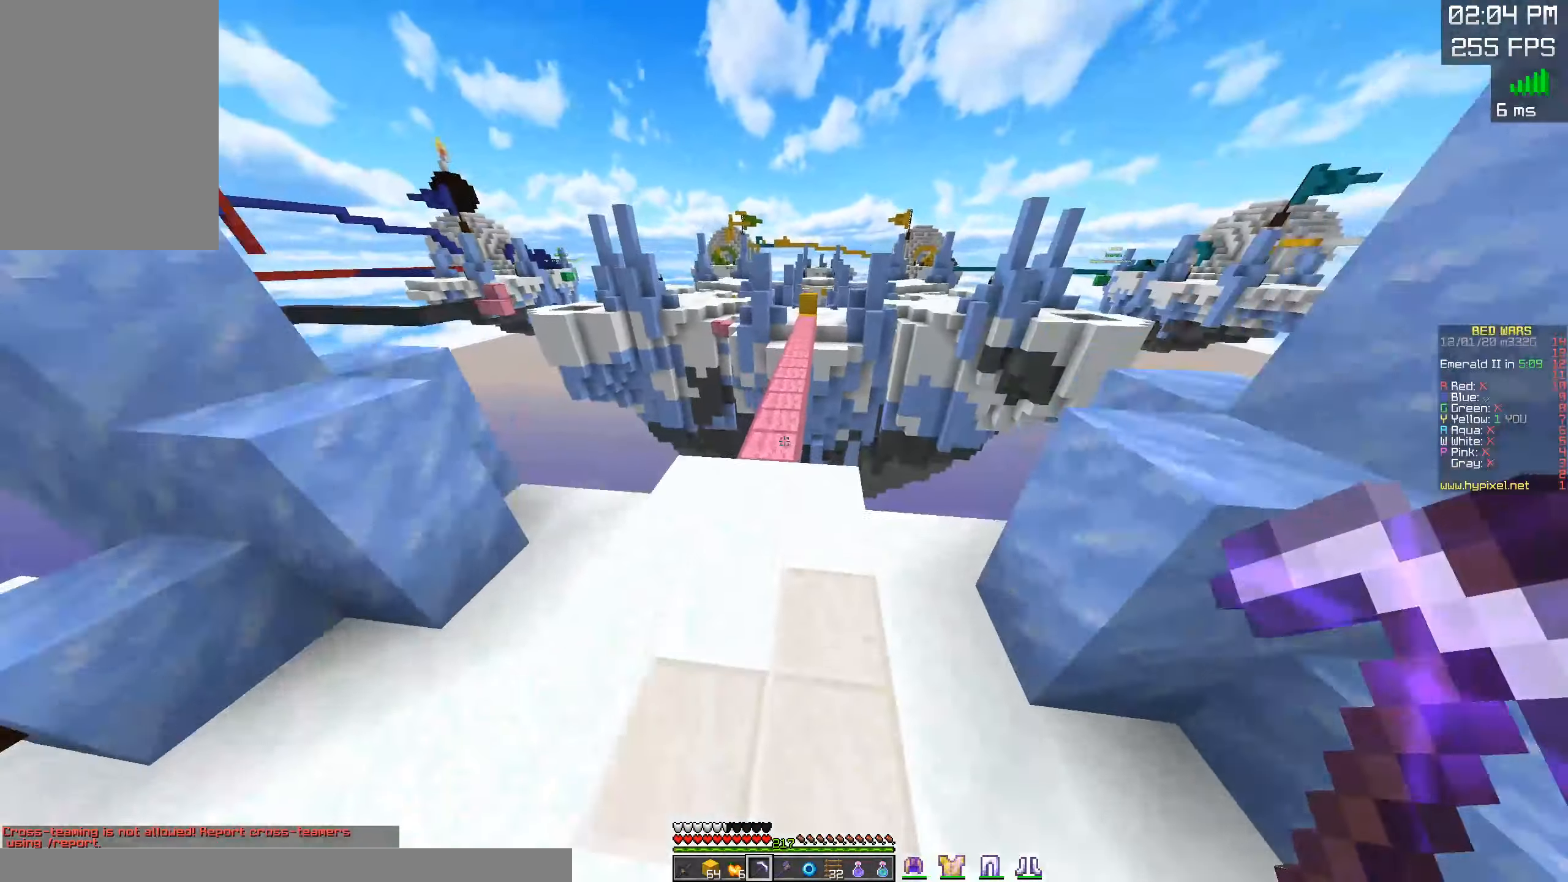
{"keys": ["space", "w"], "mouse": [], "events": []}
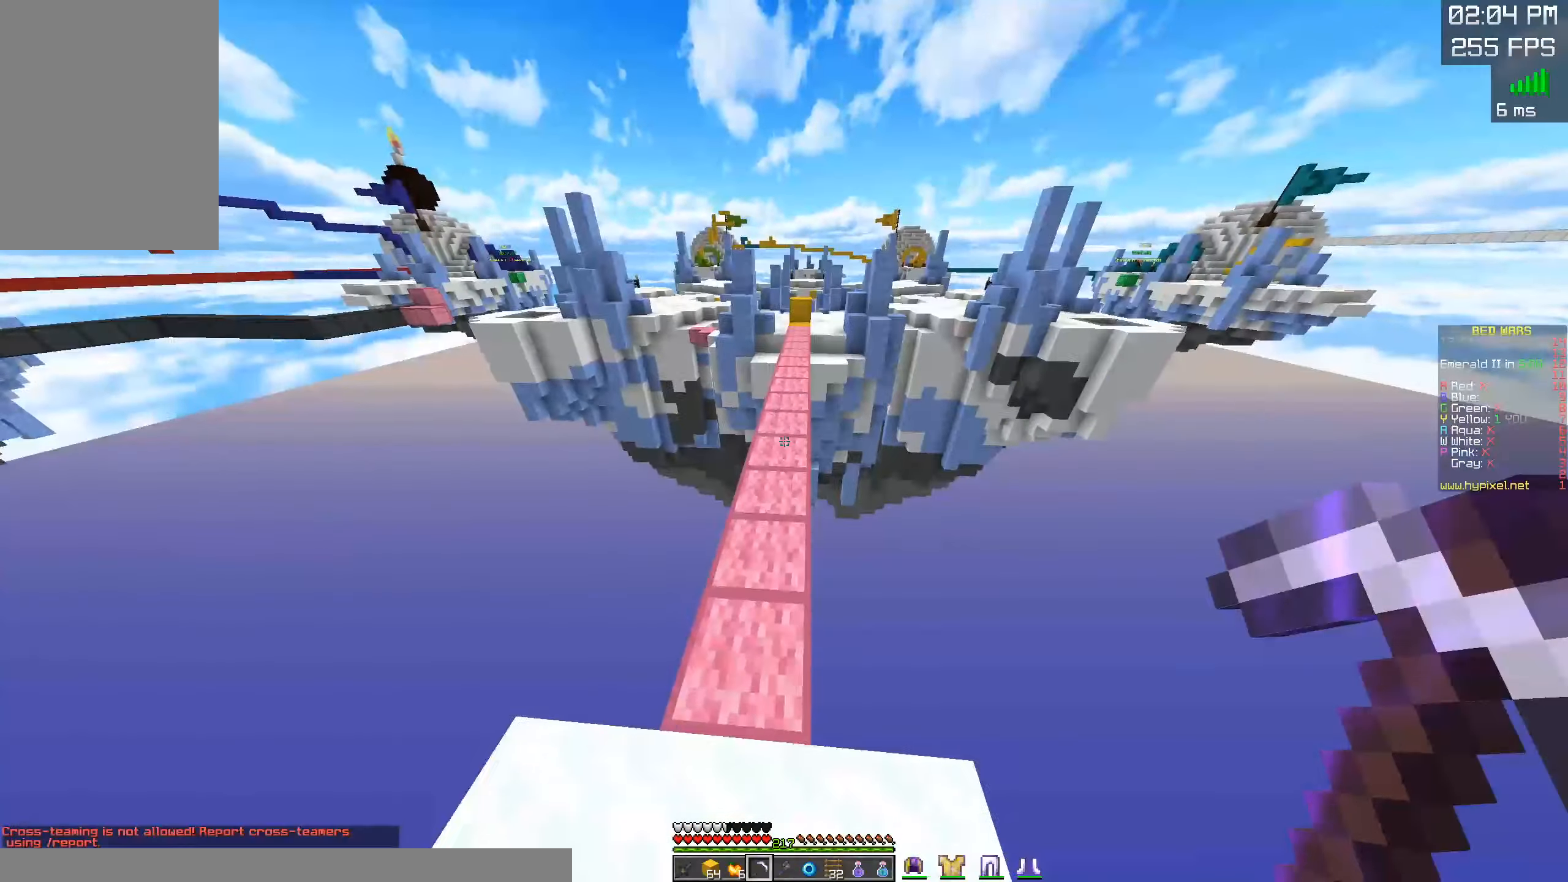
{"keys": ["space", "w"], "mouse": [], "events": []}
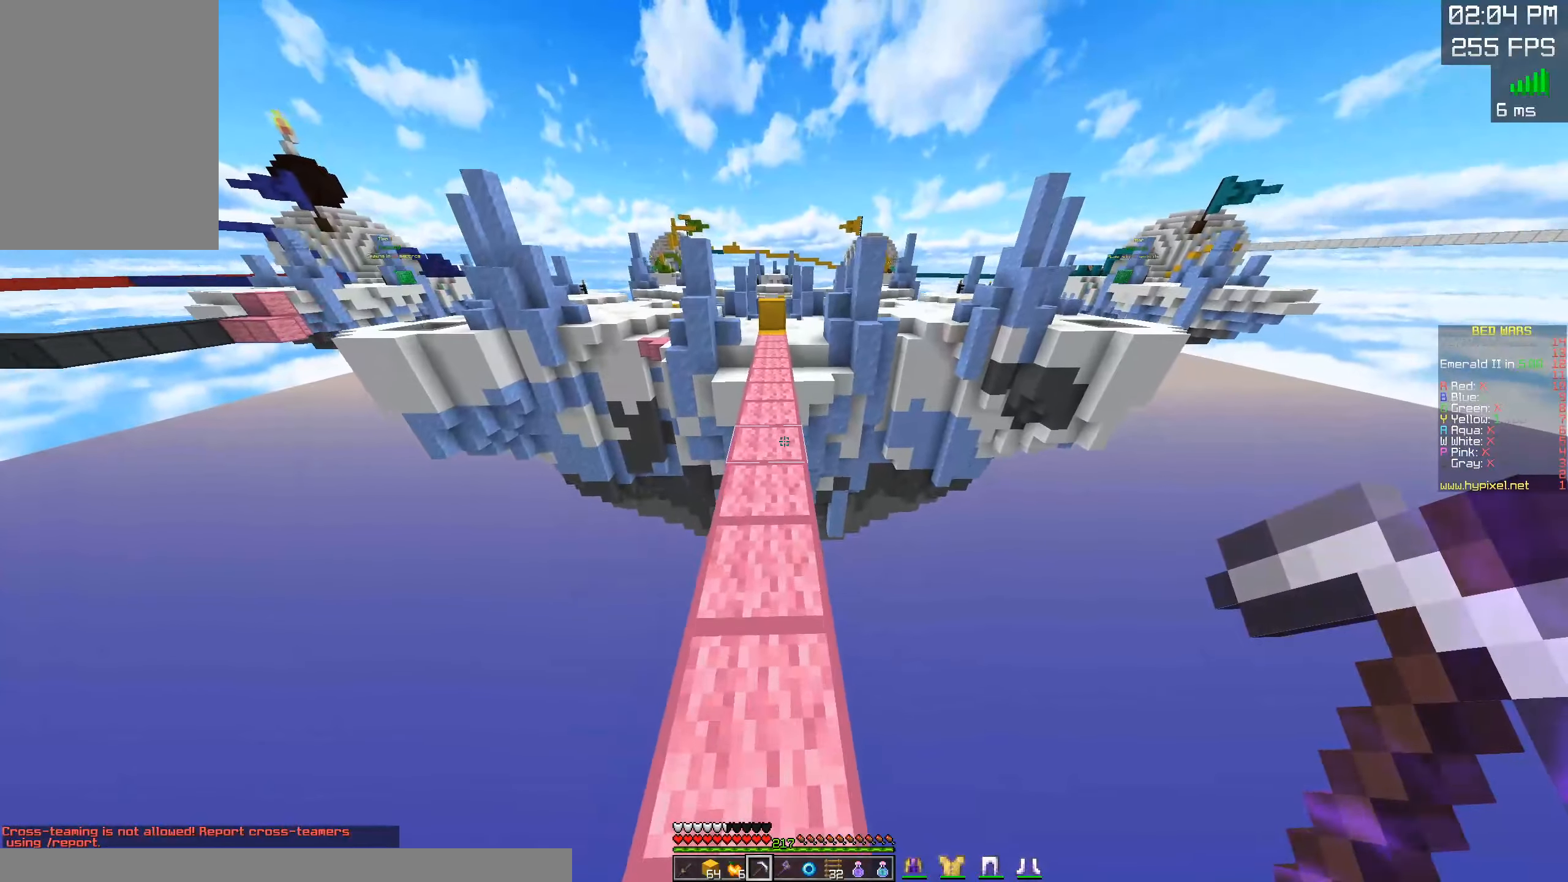
{"keys": ["space", "w"], "mouse": [], "events": []}
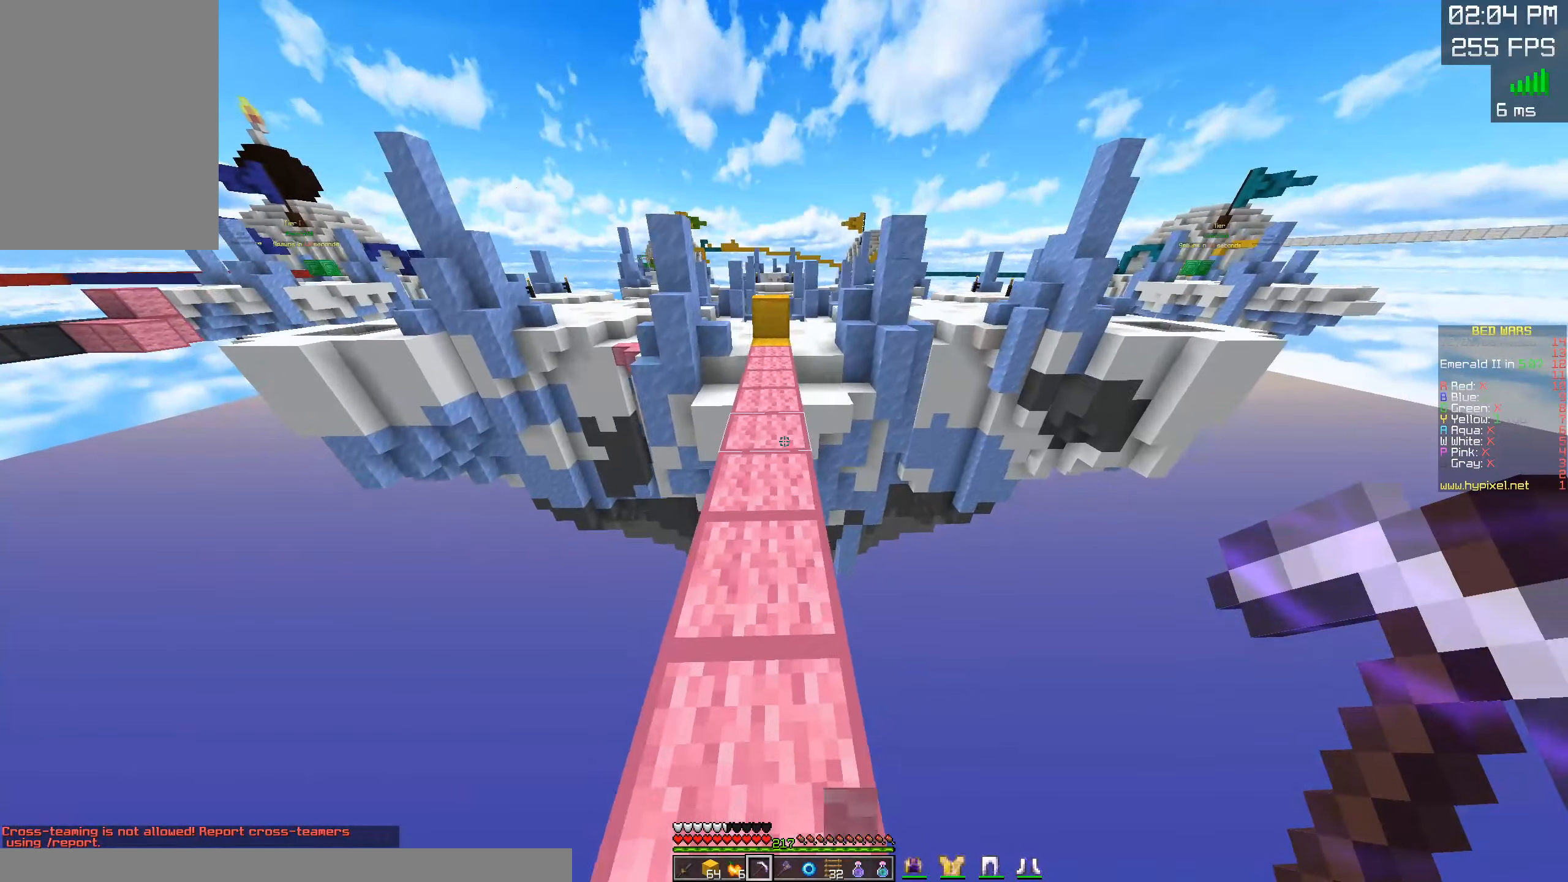
{"keys": ["w"], "mouse": [], "events": [[316, "space", "up"]]}
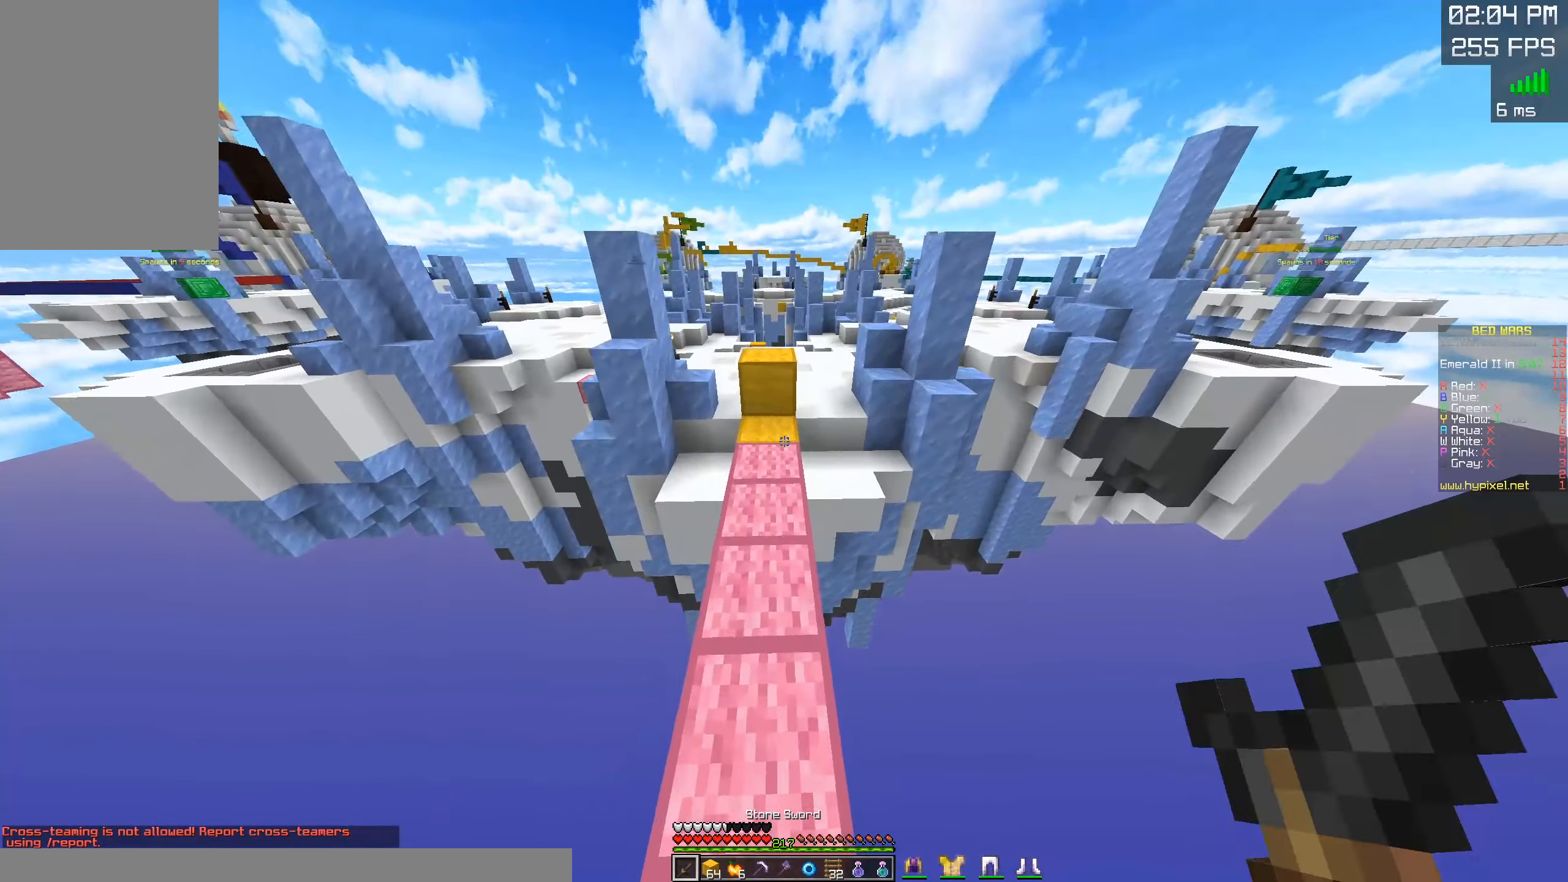
{"keys": ["w"], "mouse": [], "events": []}
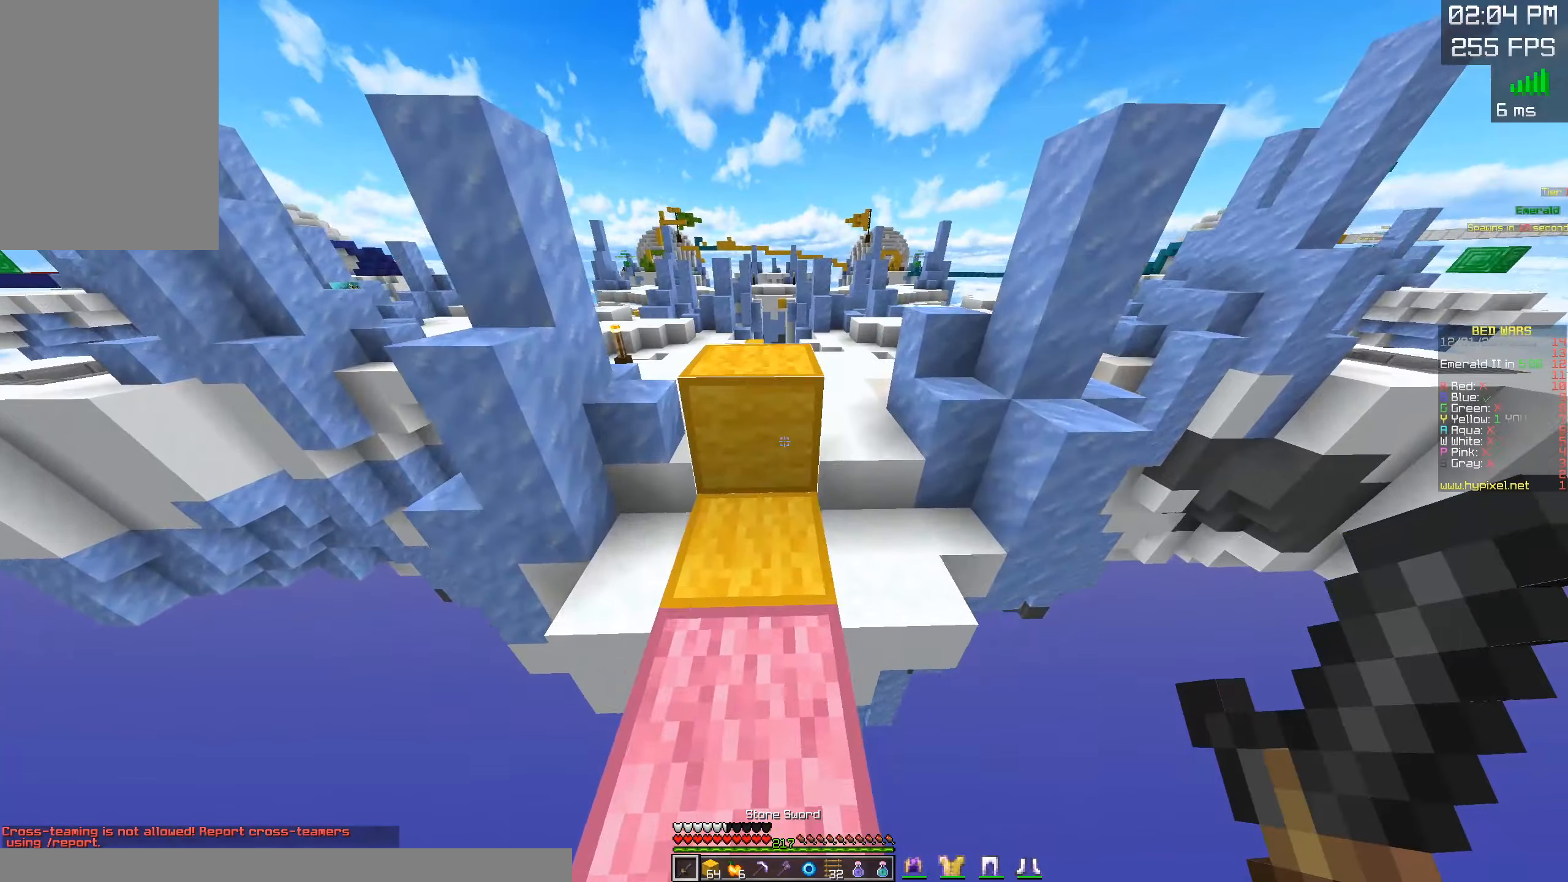
{"keys": ["w"], "mouse": [], "events": [[17, "space", "down"], [233, "space", "up"]]}
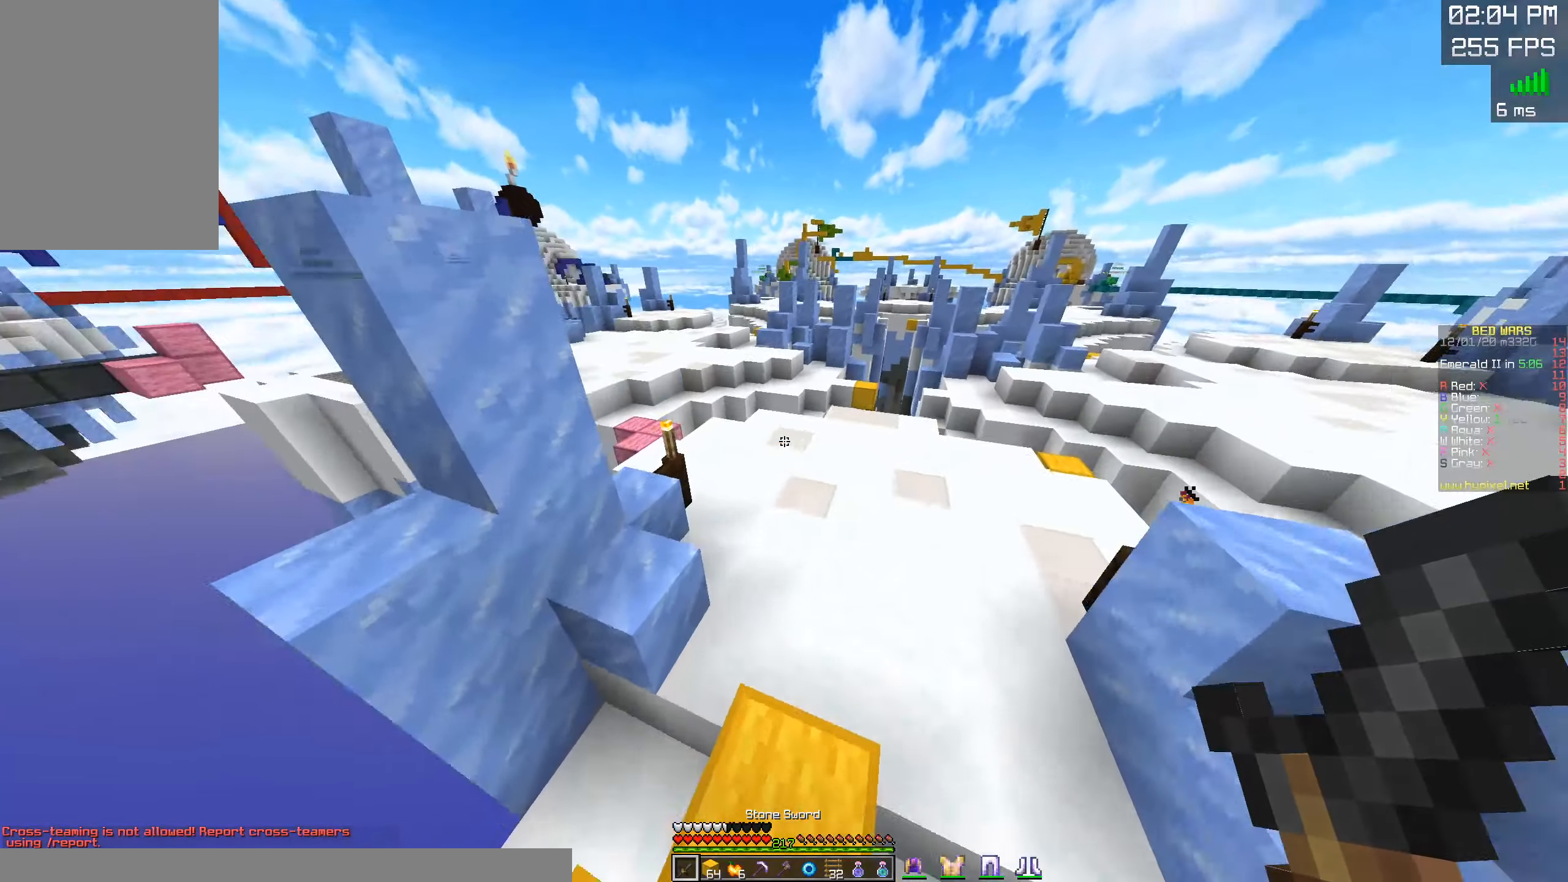
{"keys": ["space", "w"], "mouse": [], "events": [[400, "space", "down"]]}
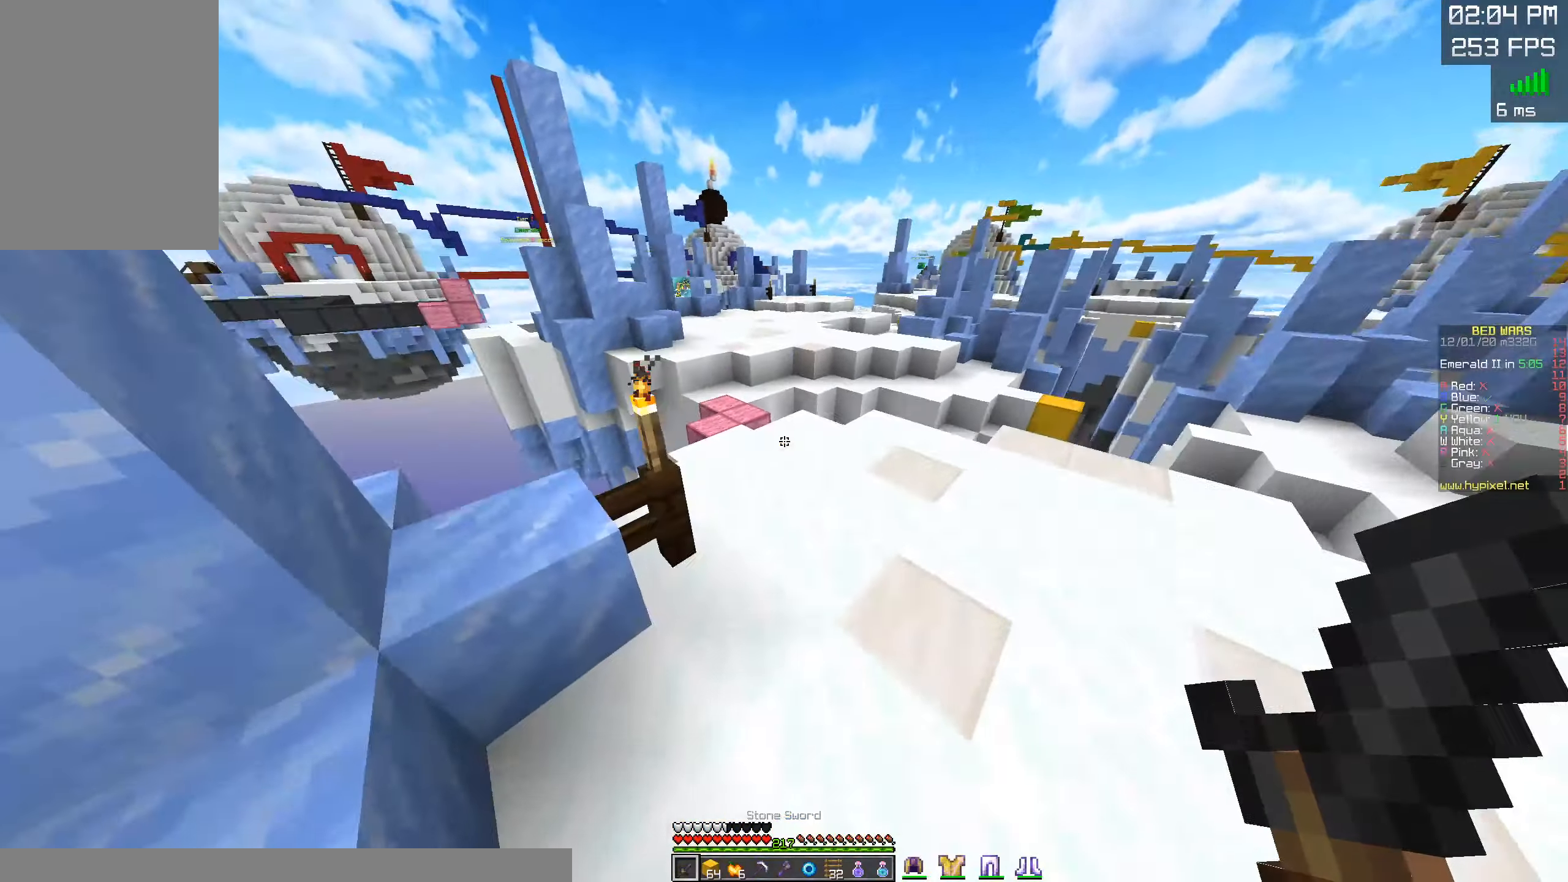
{"keys": ["space", "w"], "mouse": [], "events": [[183, "a", "down"], [233, "space", "up"], [417, "a", "up"], [433, "space", "down"]]}
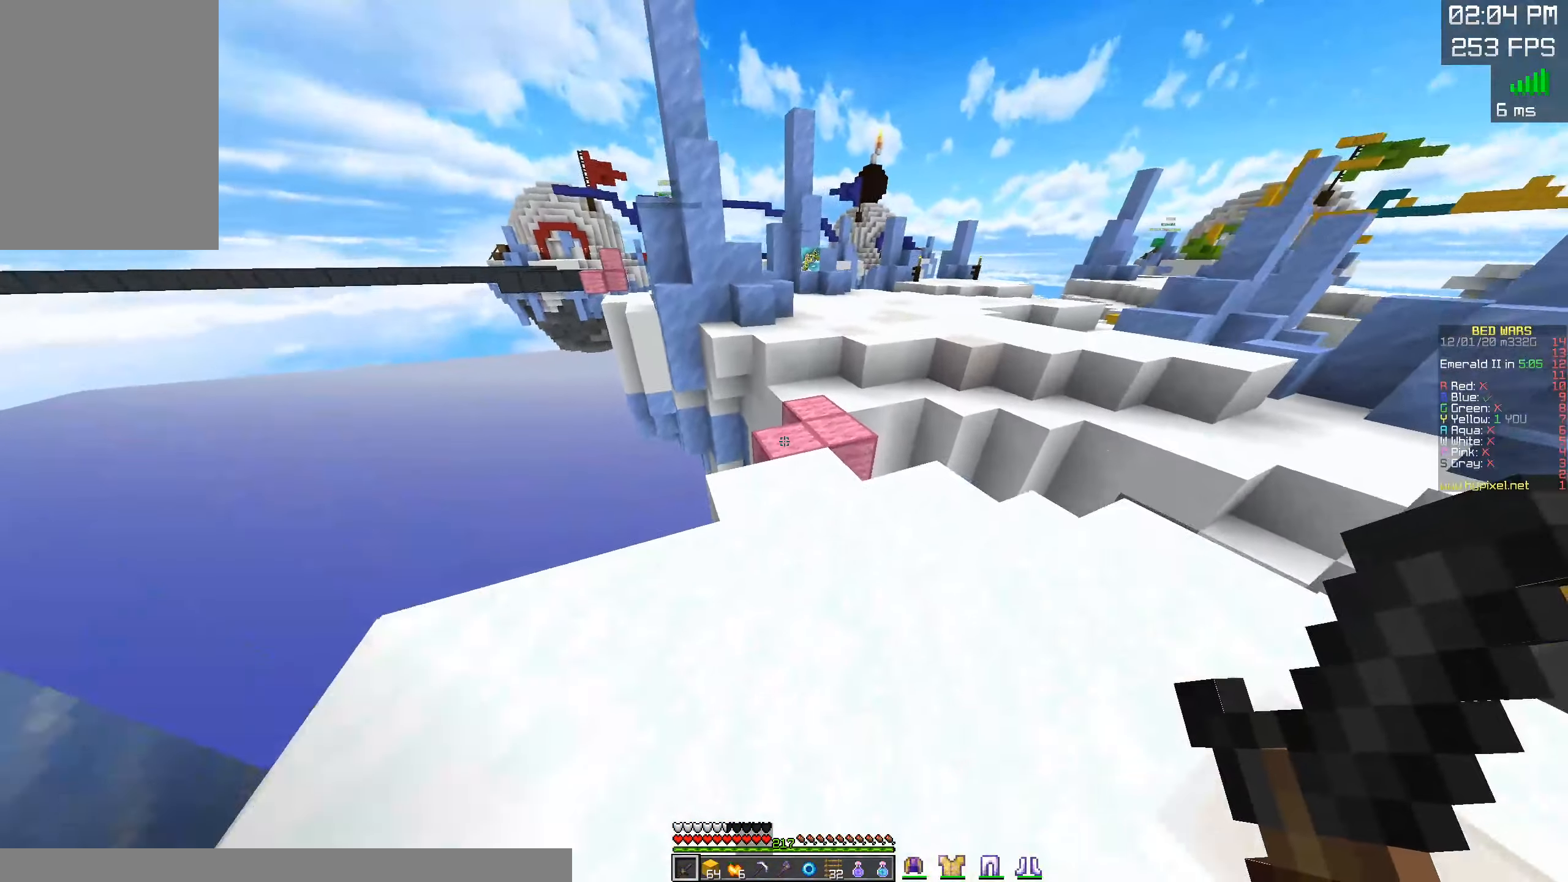
{"keys": ["w"], "mouse": [], "events": [[267, "space", "up"]]}
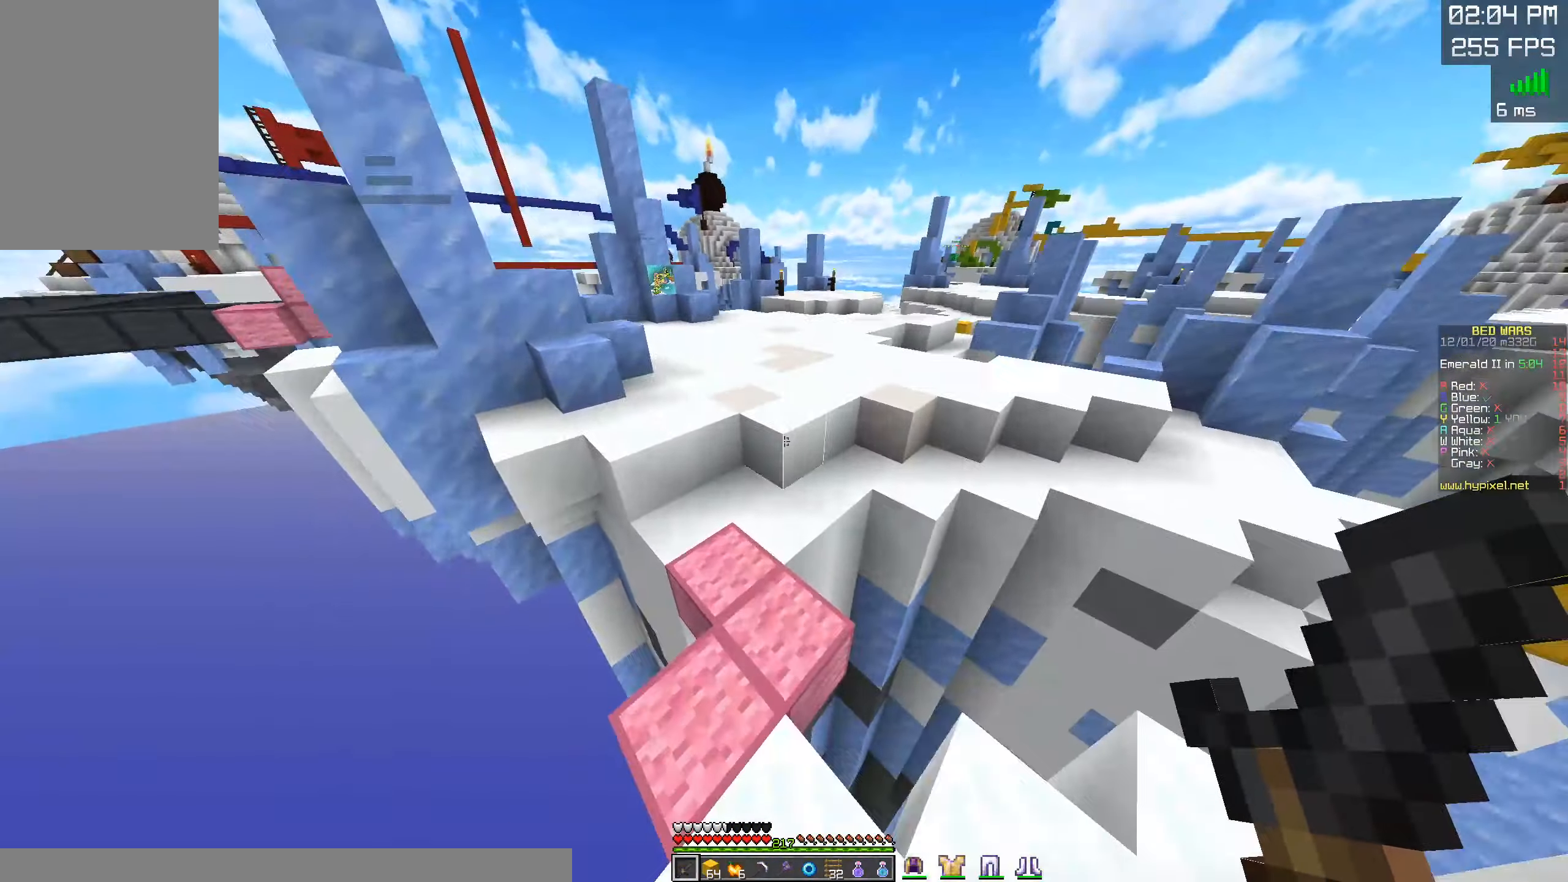
{"keys": ["space", "w"], "mouse": [], "events": [[333, "space", "down"]]}
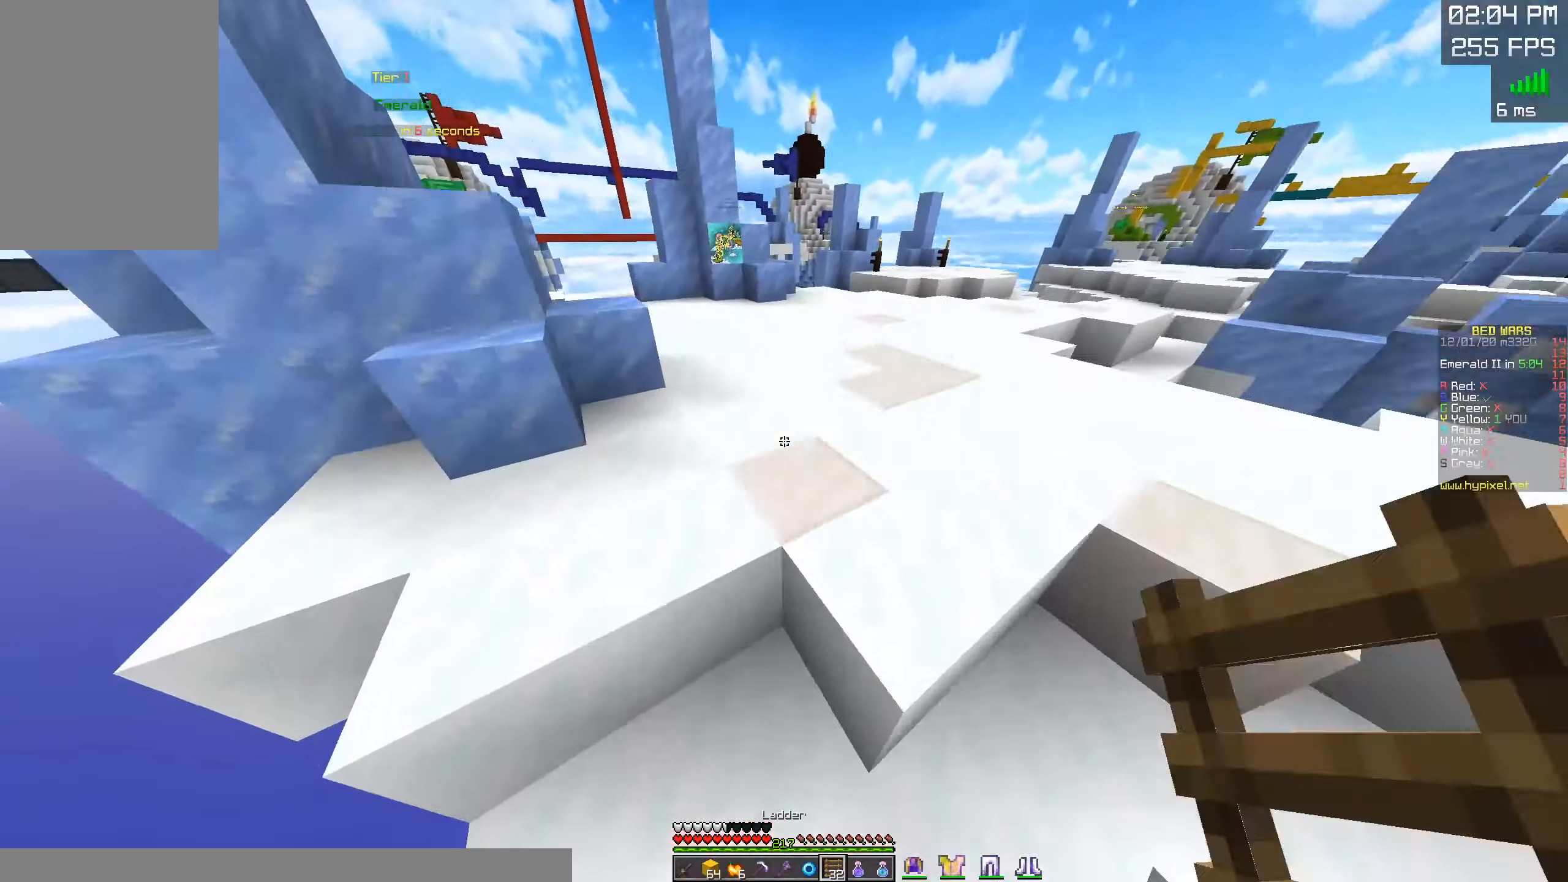
{"keys": ["a", "space", "w"], "mouse": [], "events": [[450, "a", "down"]]}
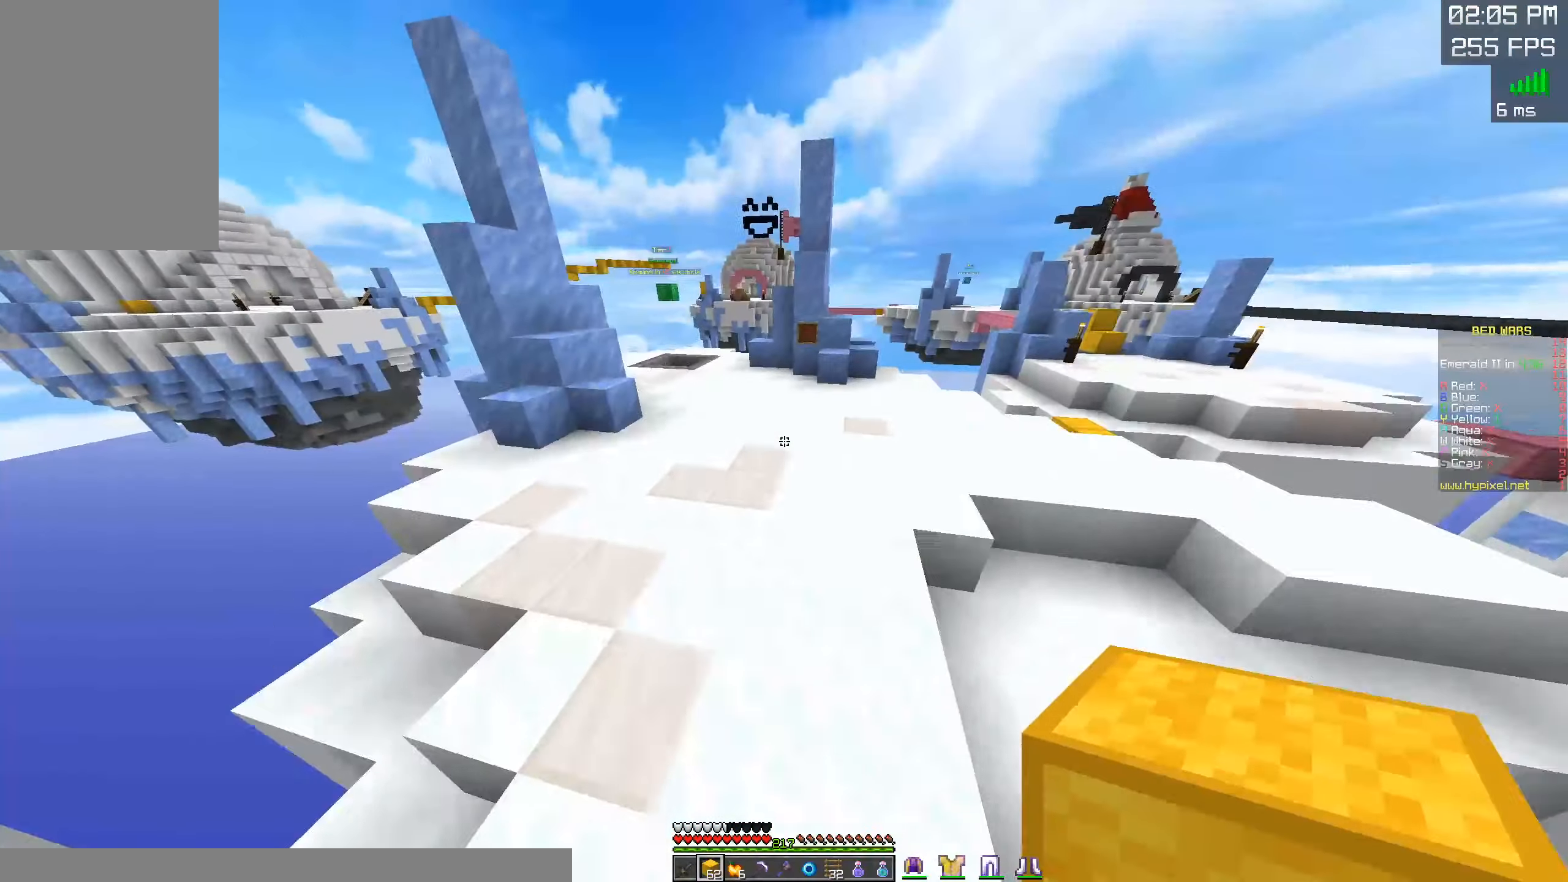
{"keys": ["w"], "mouse": ["right"], "events": [[50, "space", "up"], [333, "mouse_right", "down"], [383, "a", "up"]]}
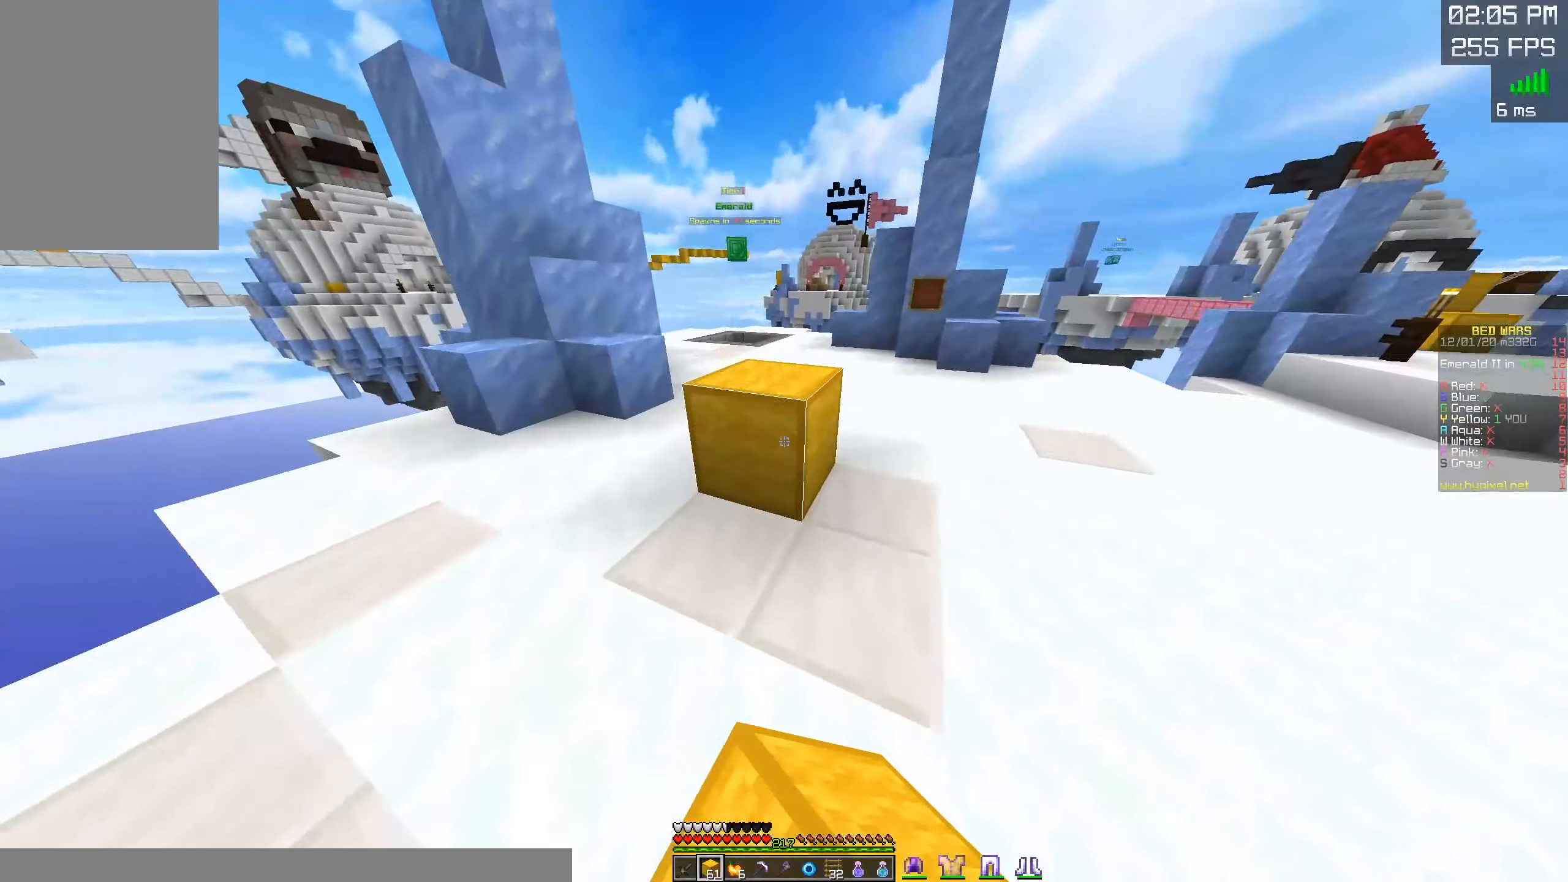
{"keys": ["space", "w"], "mouse": [], "events": [[67, "mouse_right", "up"], [67, "space", "down"], [250, "space", "up"], [450, "space", "down"]]}
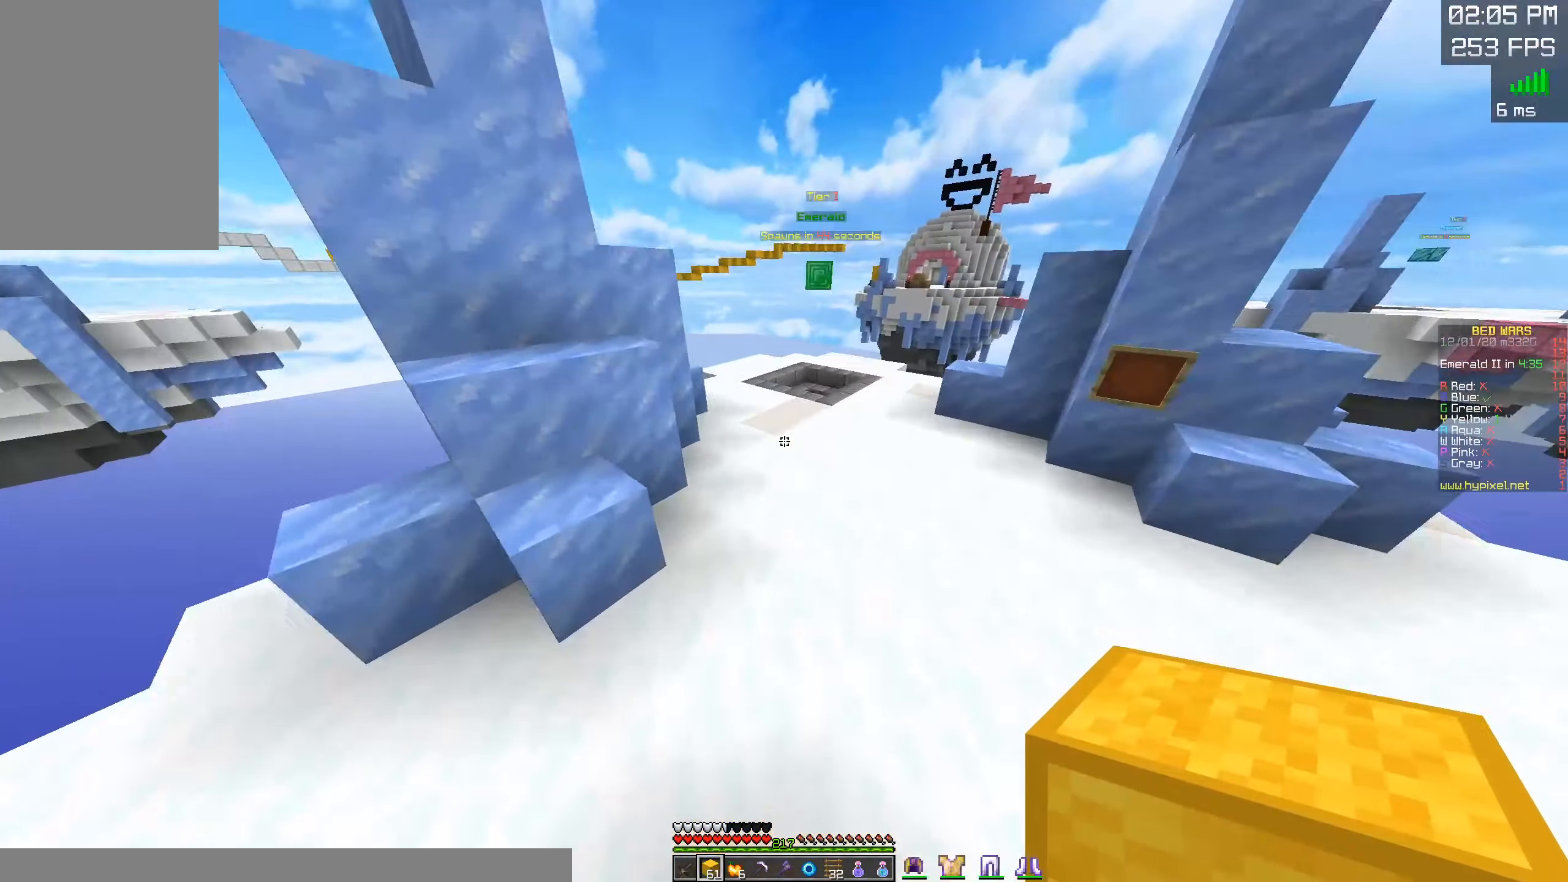
{"keys": ["w"], "mouse": [], "events": [[417, "space", "up"]]}
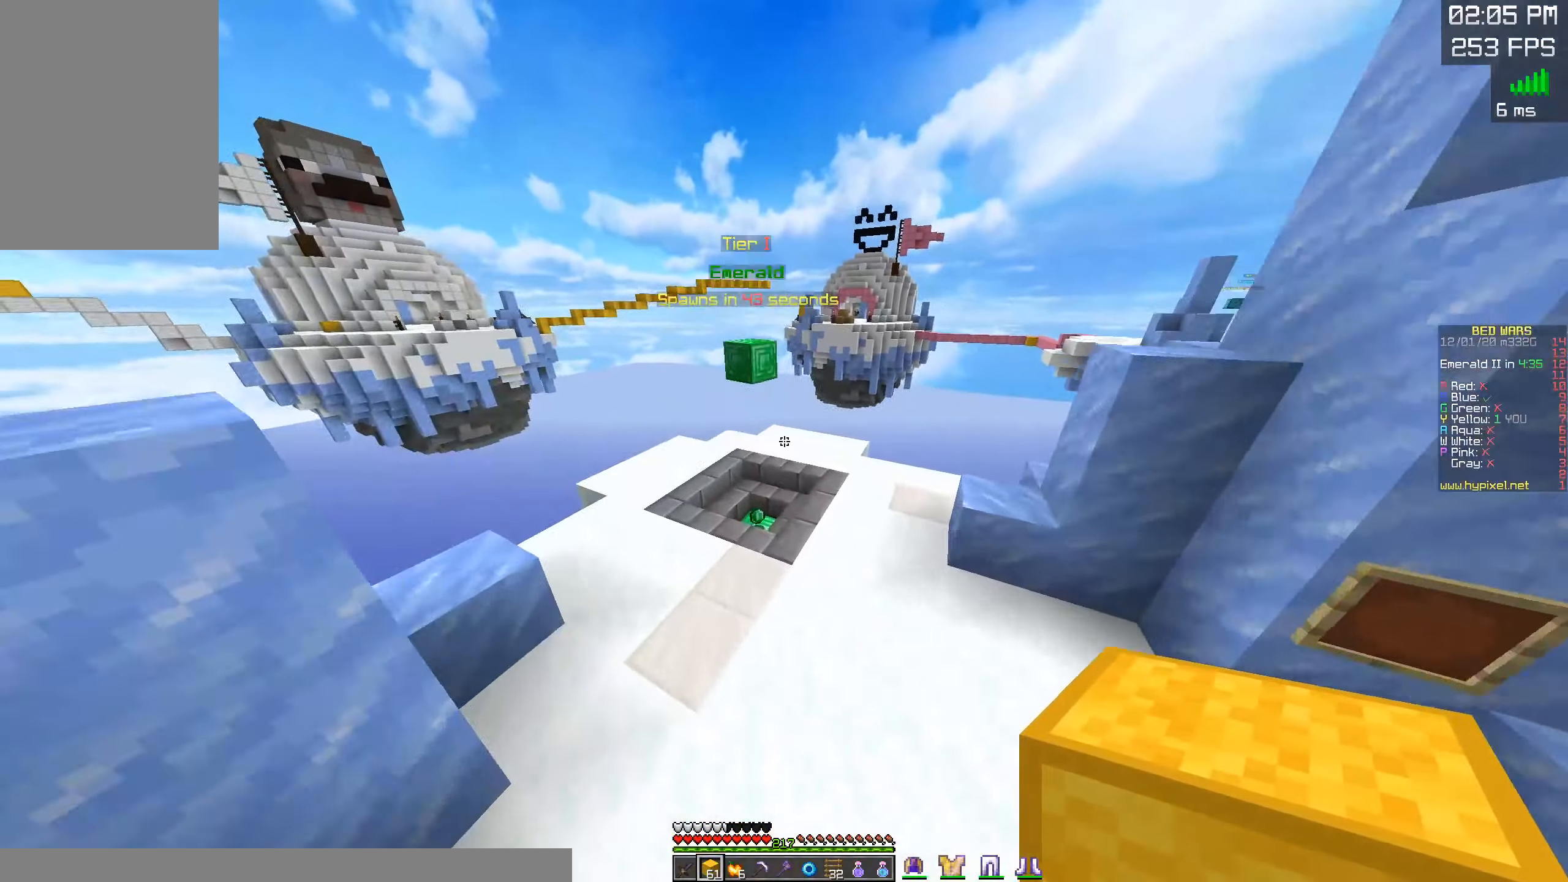
{"keys": ["w"], "mouse": [], "events": [[233, "space", "down"], [467, "space", "up"]]}
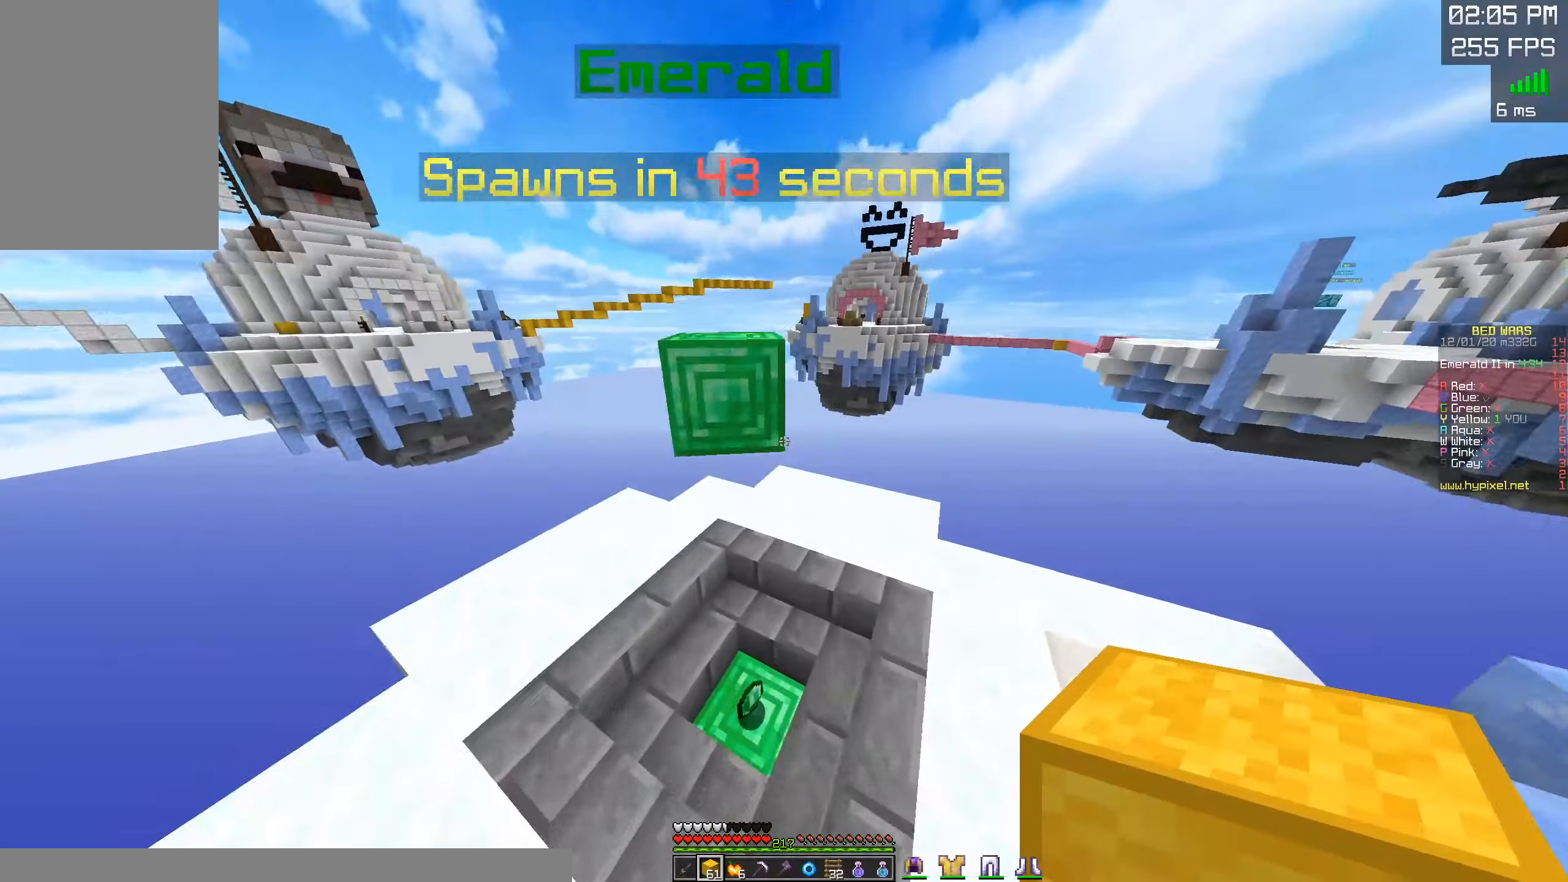
{"keys": ["d", "w"], "mouse": [], "events": [[167, "d", "down"]]}
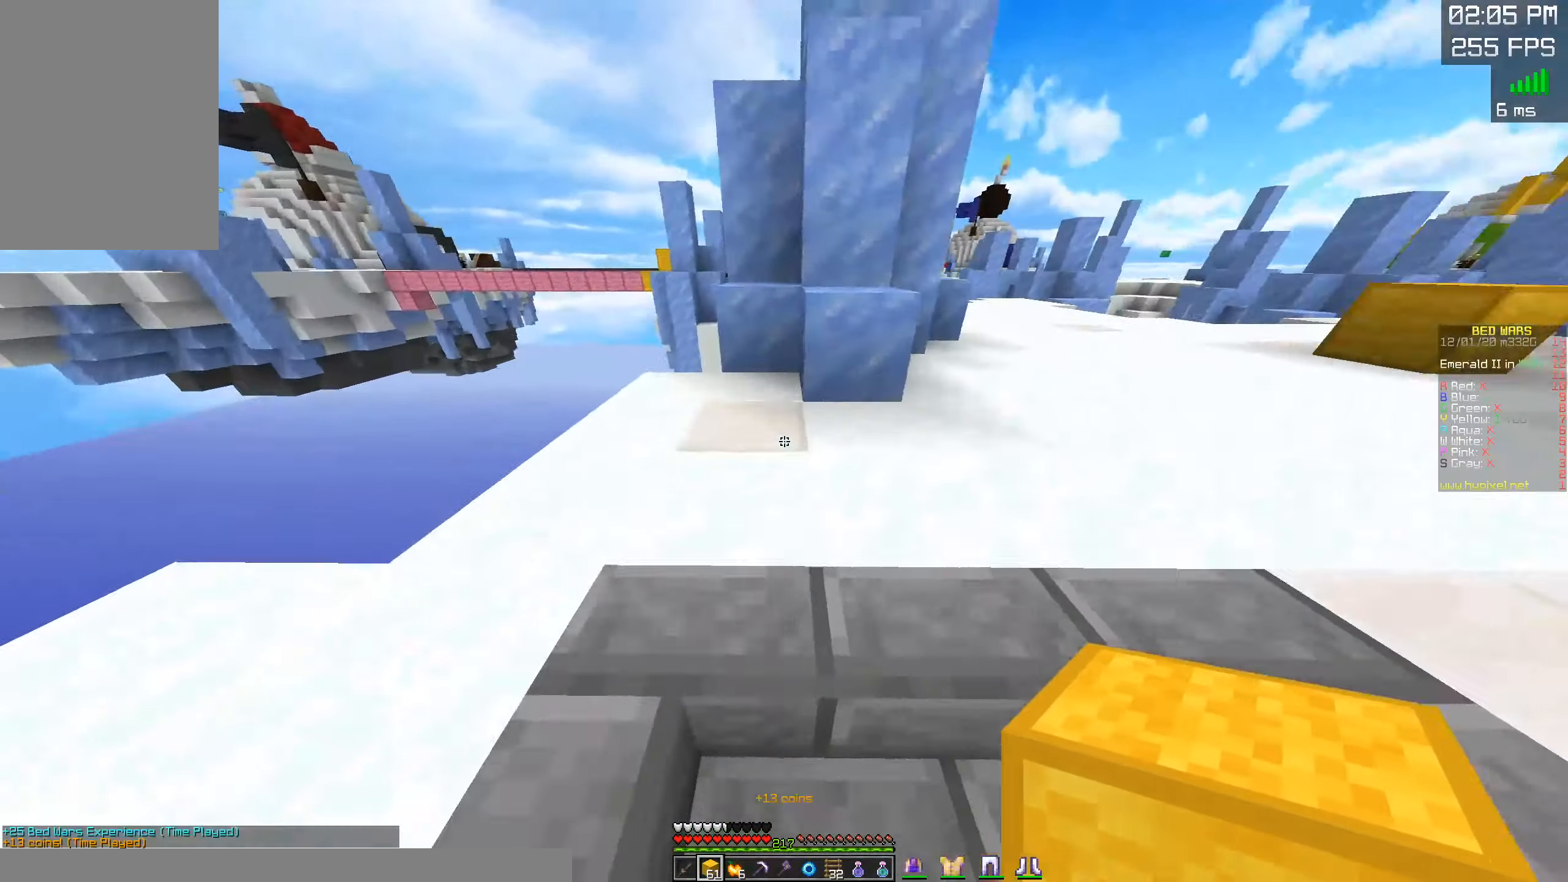
{"keys": ["space", "w"], "mouse": [], "events": [[317, "space", "down"], [400, "d", "up"]]}
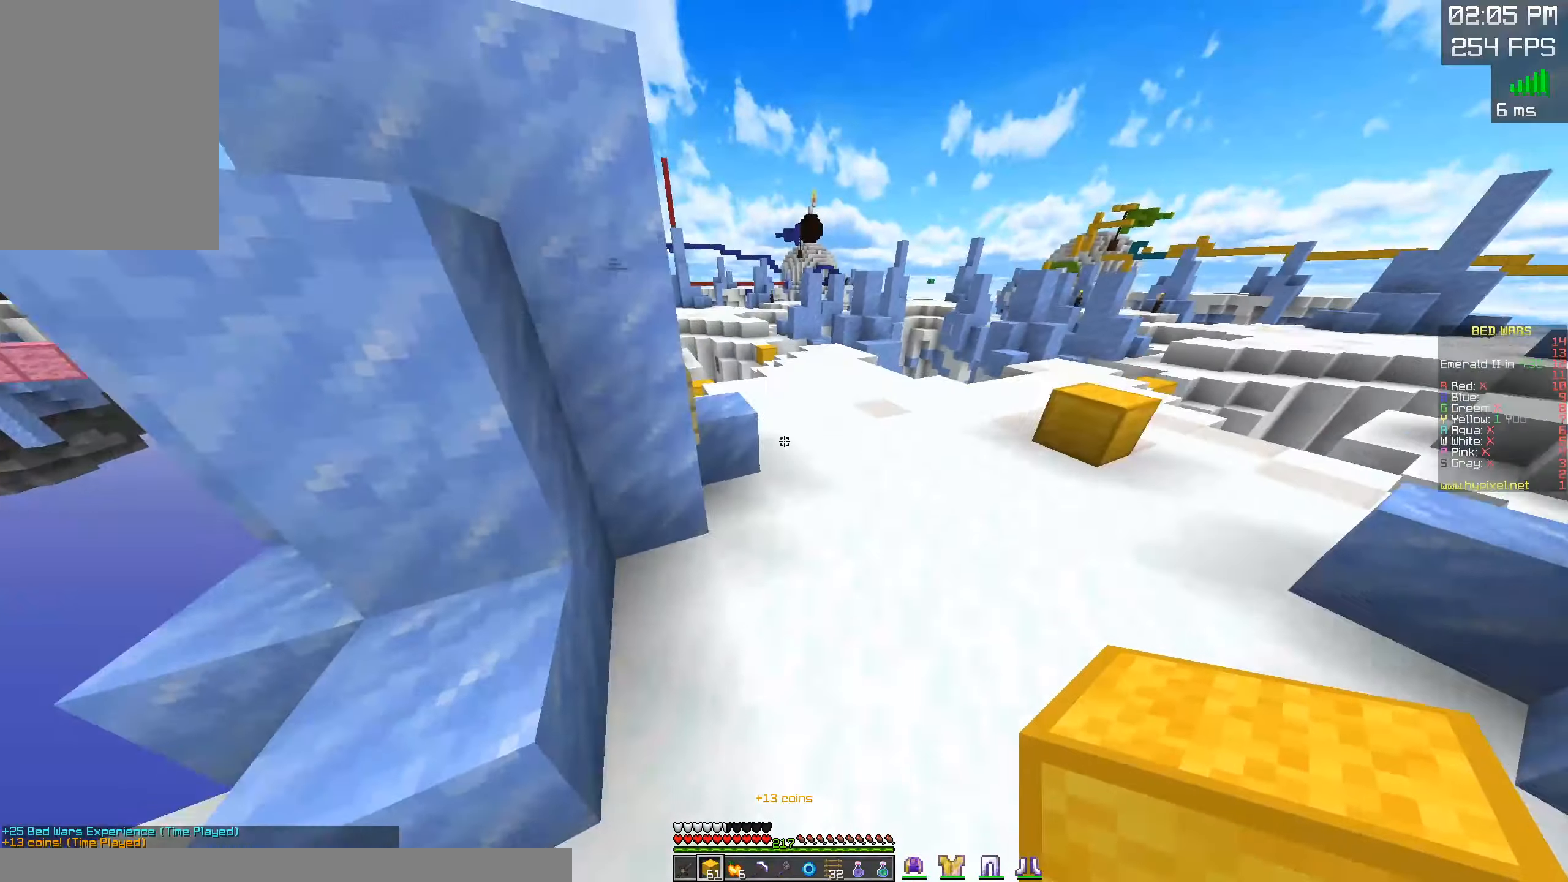
{"keys": ["w"], "mouse": [], "events": [[34, "space", "up"]]}
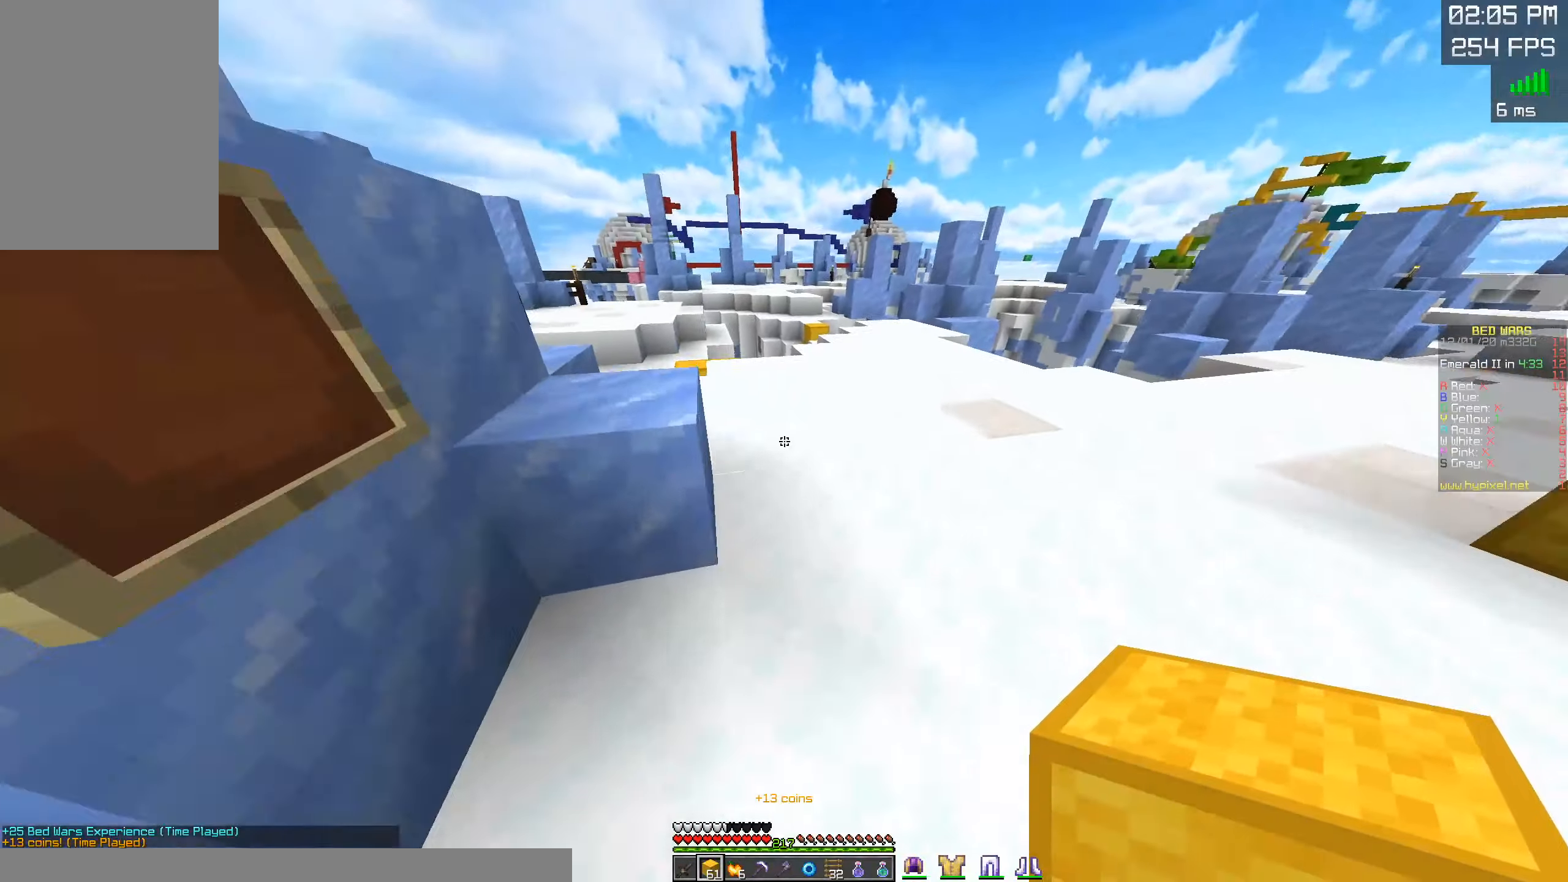
{"keys": ["w"], "mouse": [], "events": [[150, "space", "down"], [250, "space", "up"]]}
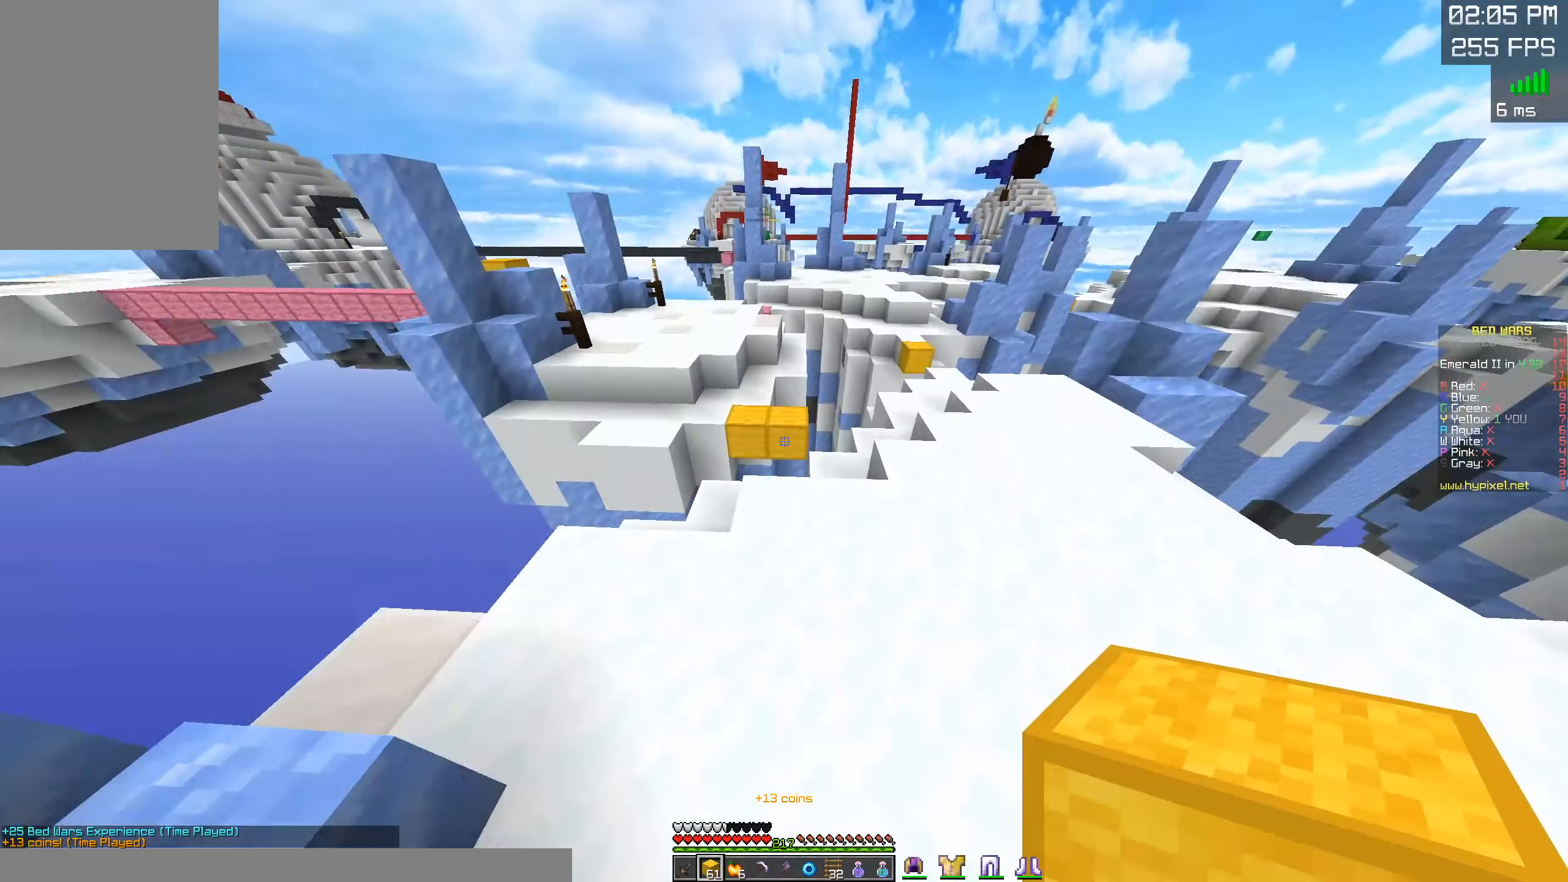
{"keys": ["d", "w"], "mouse": [], "events": [[250, "d", "down"]]}
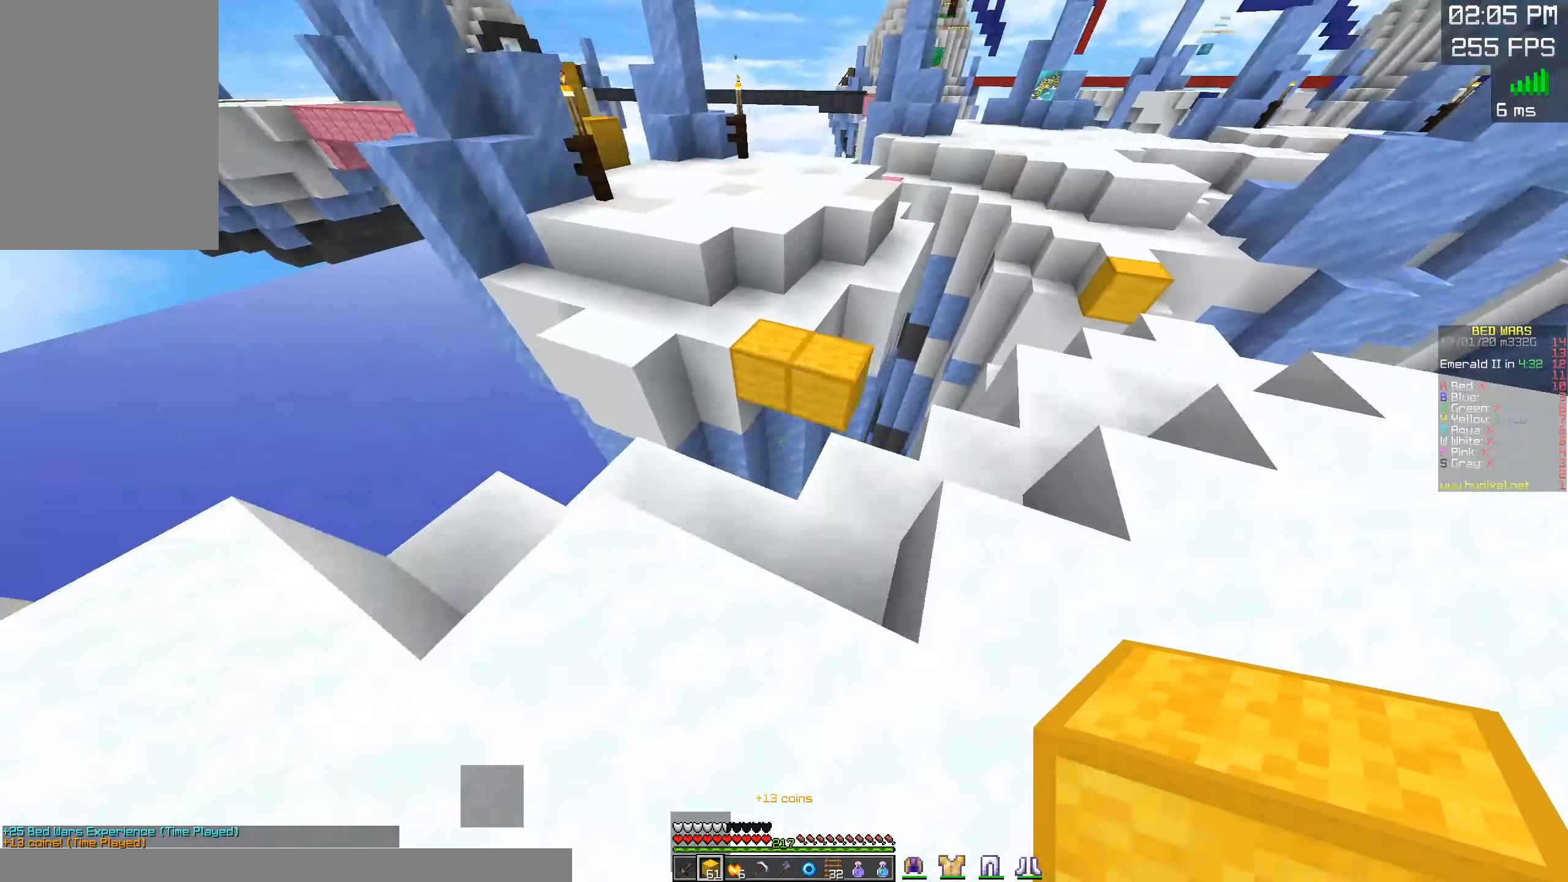
{"keys": ["space", "w"], "mouse": [], "events": [[84, "d", "up"], [217, "mouse_right", "down"], [367, "space", "down"], [417, "mouse_right", "up"]]}
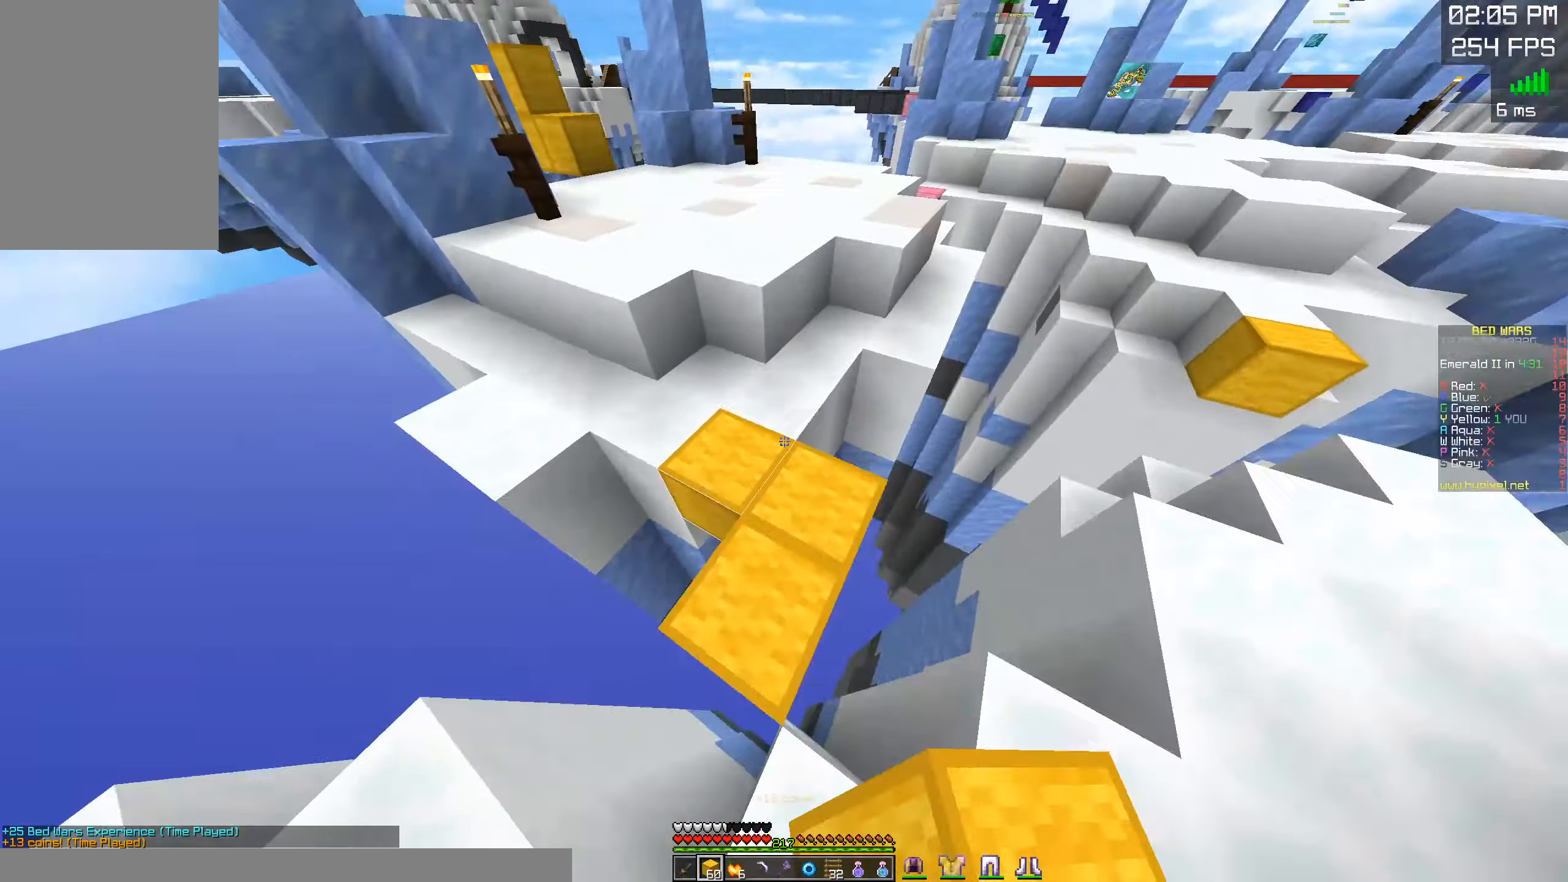
{"keys": ["space", "w"], "mouse": [], "events": [[100, "a", "down"], [134, "space", "up"], [150, "mouse_right", "down"], [234, "space", "down"], [284, "a", "up"], [350, "mouse_right", "up"]]}
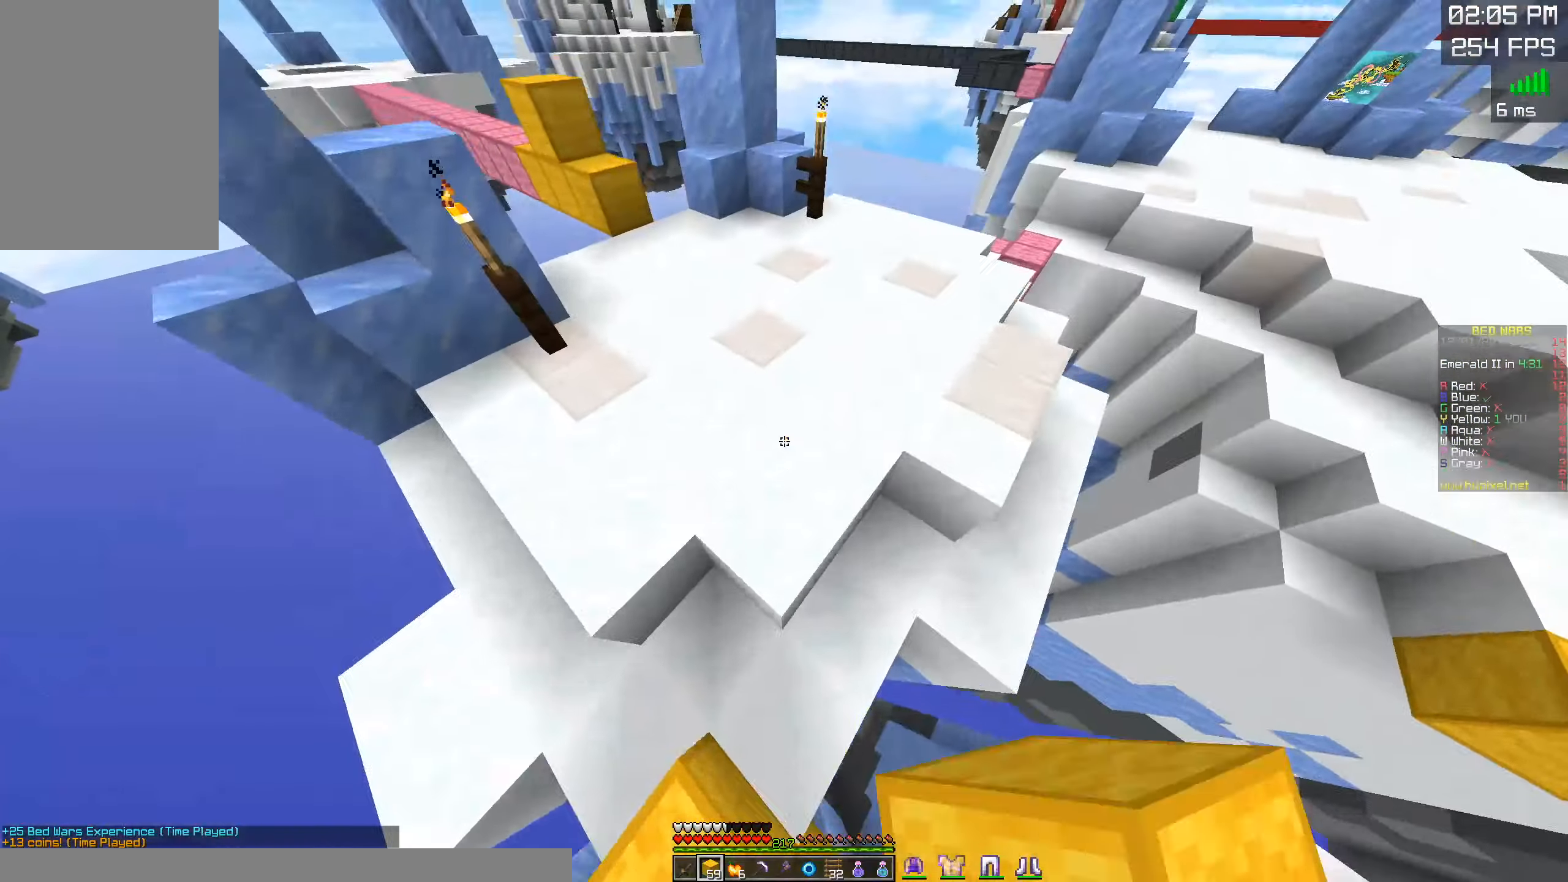
{"keys": ["space", "w"], "mouse": [], "events": [[234, "mouse_right", "down"], [434, "mouse_right", "up"]]}